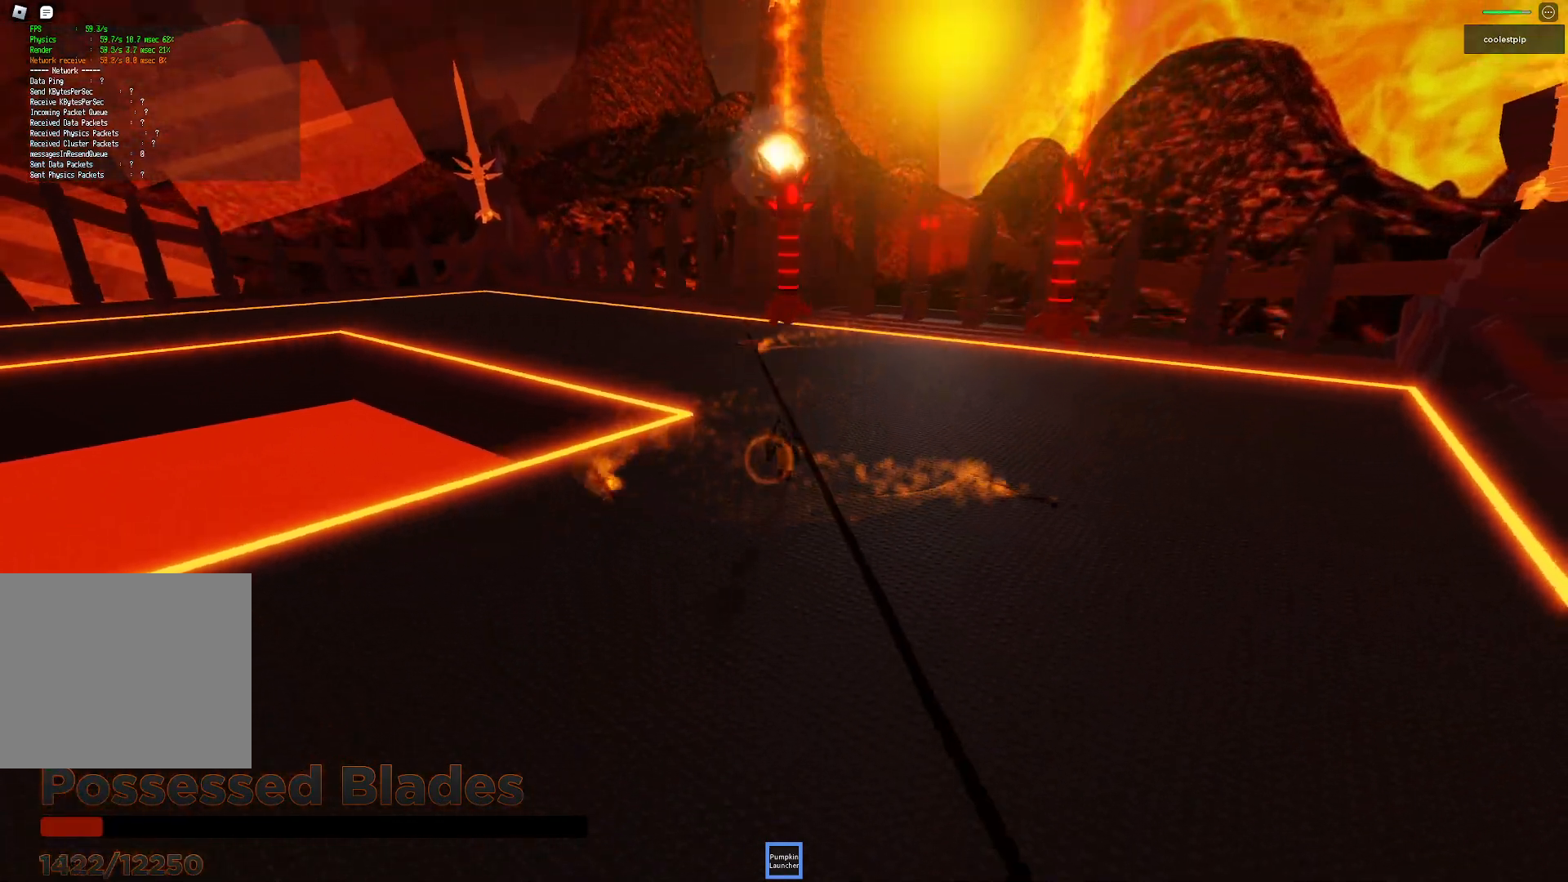
Gameplay with keyboard; each line is a JSON object with the keys held at the frame after it. "events" lists presses ("down") and releases ("up") of "a", "ctrl", "d", "e", "q", "s", "shift", "space" and "w" between this image and that frame as [ms after this image, input, new state], when the widget could be followed in between. No other keys are recorded. Mouse input is not recorded.
{"keys": ["w"], "events": [[100, "d", "down"], [100, "s", "up"], [217, "w", "down"], [350, "d", "up"], [383, "space", "up"]]}
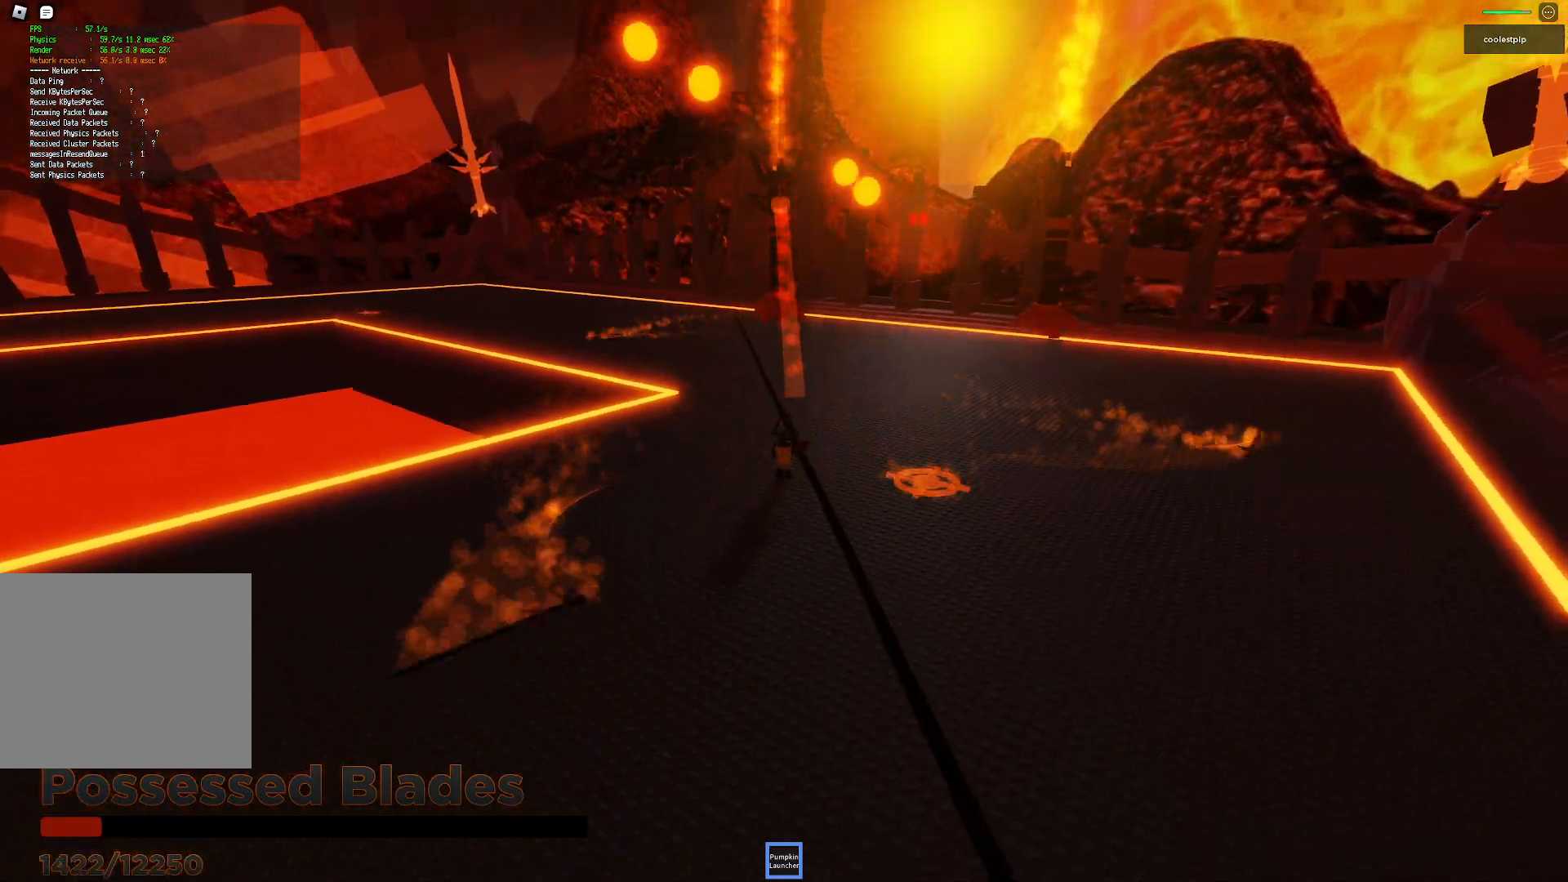
{"keys": ["w"], "events": [[217, "a", "down"], [400, "a", "up"]]}
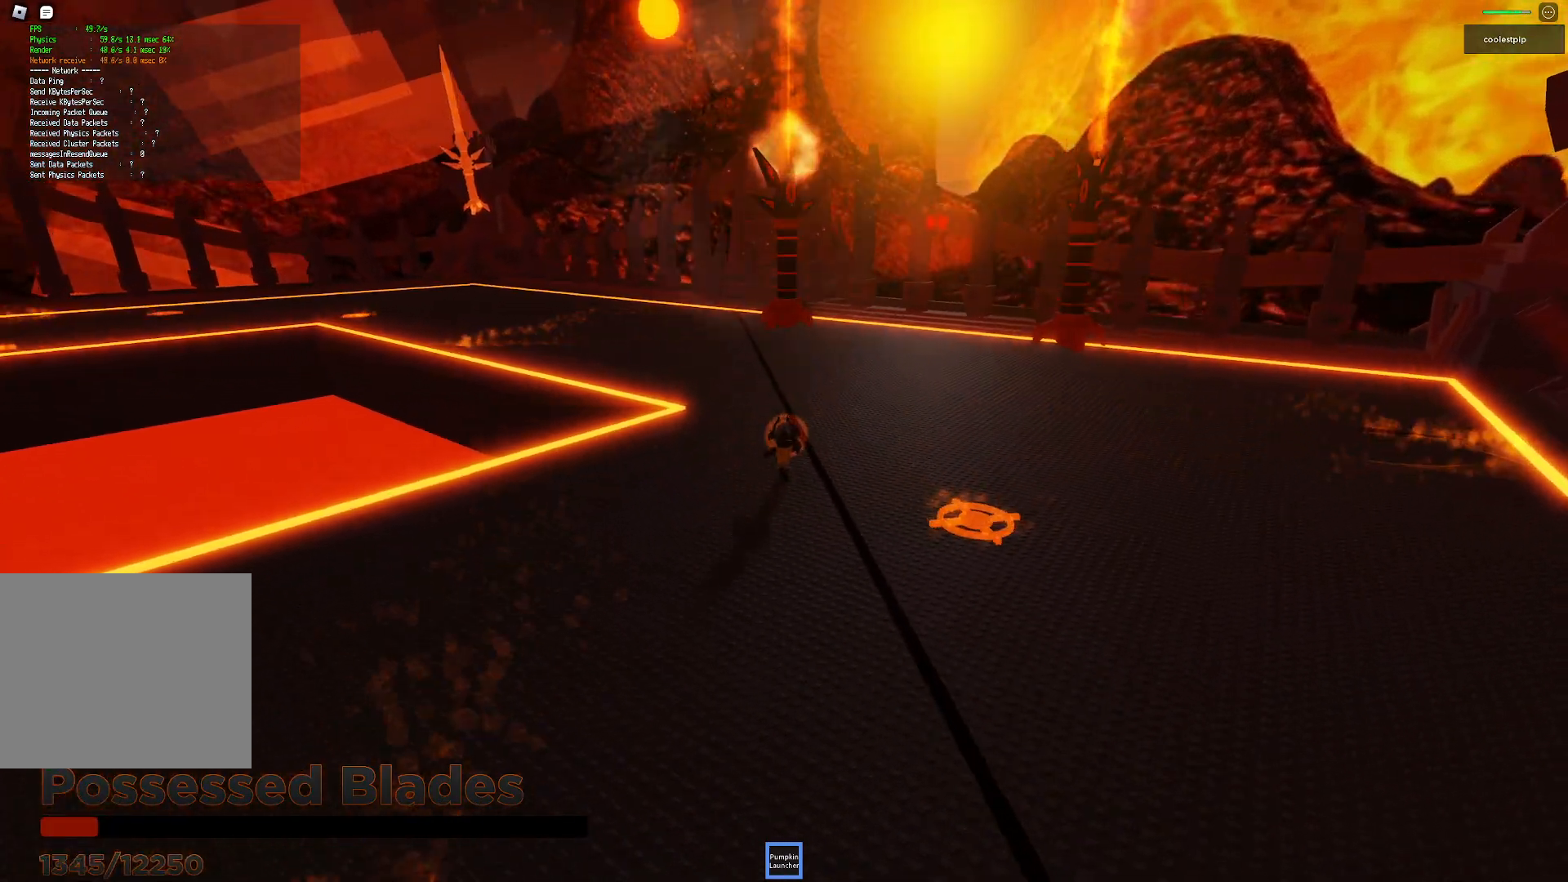
{"keys": ["w"], "events": [[333, "a", "down"], [467, "a", "up"]]}
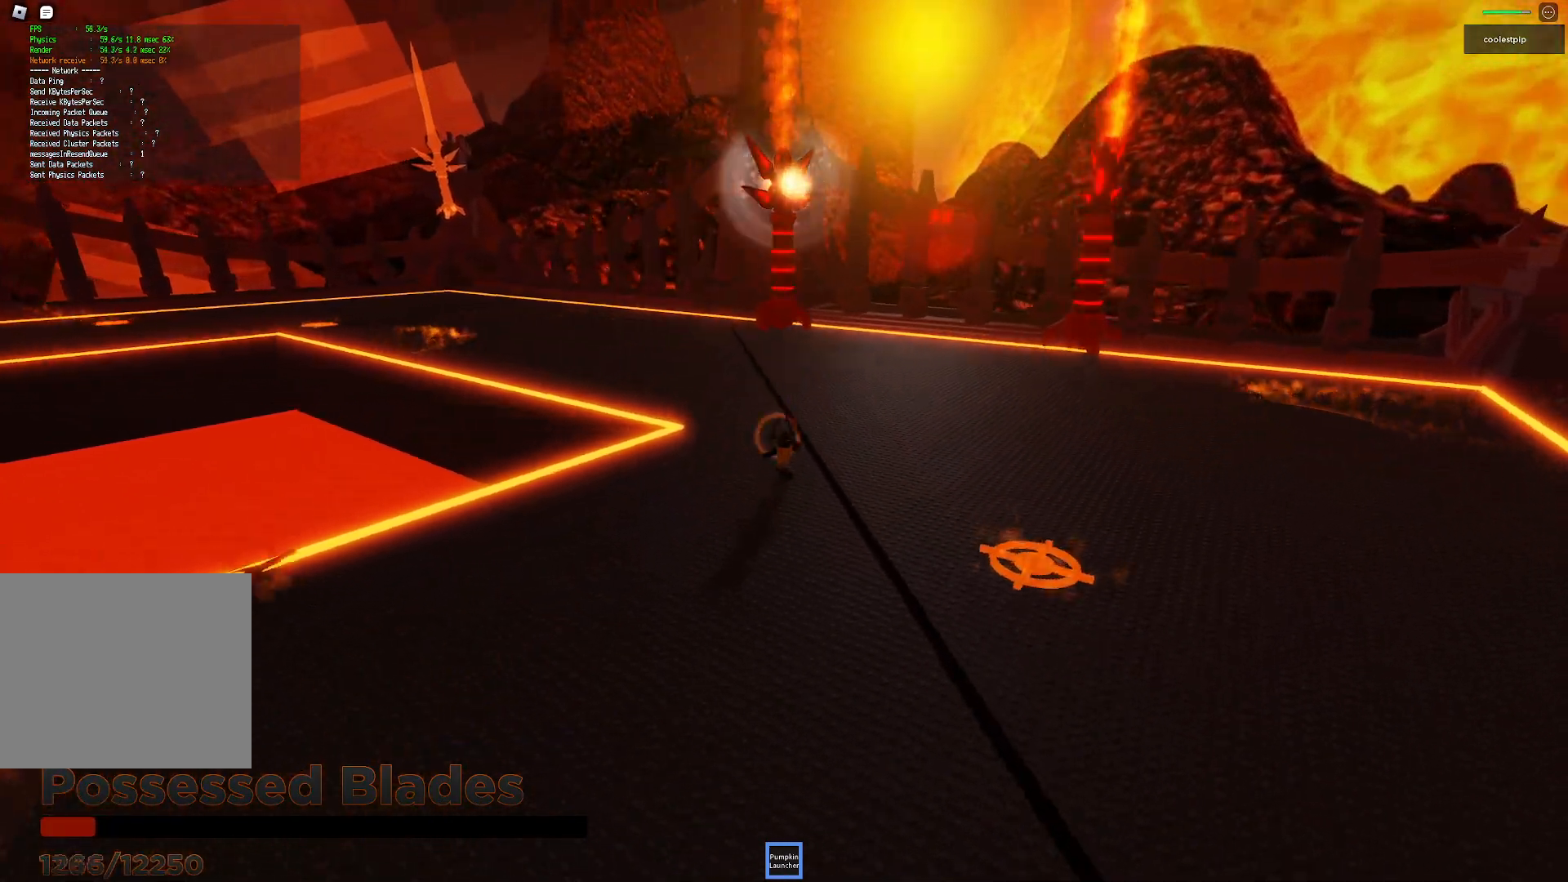
{"keys": ["a", "s", "space"], "events": [[50, "w", "up"], [183, "s", "down"], [350, "space", "down"], [467, "a", "down"]]}
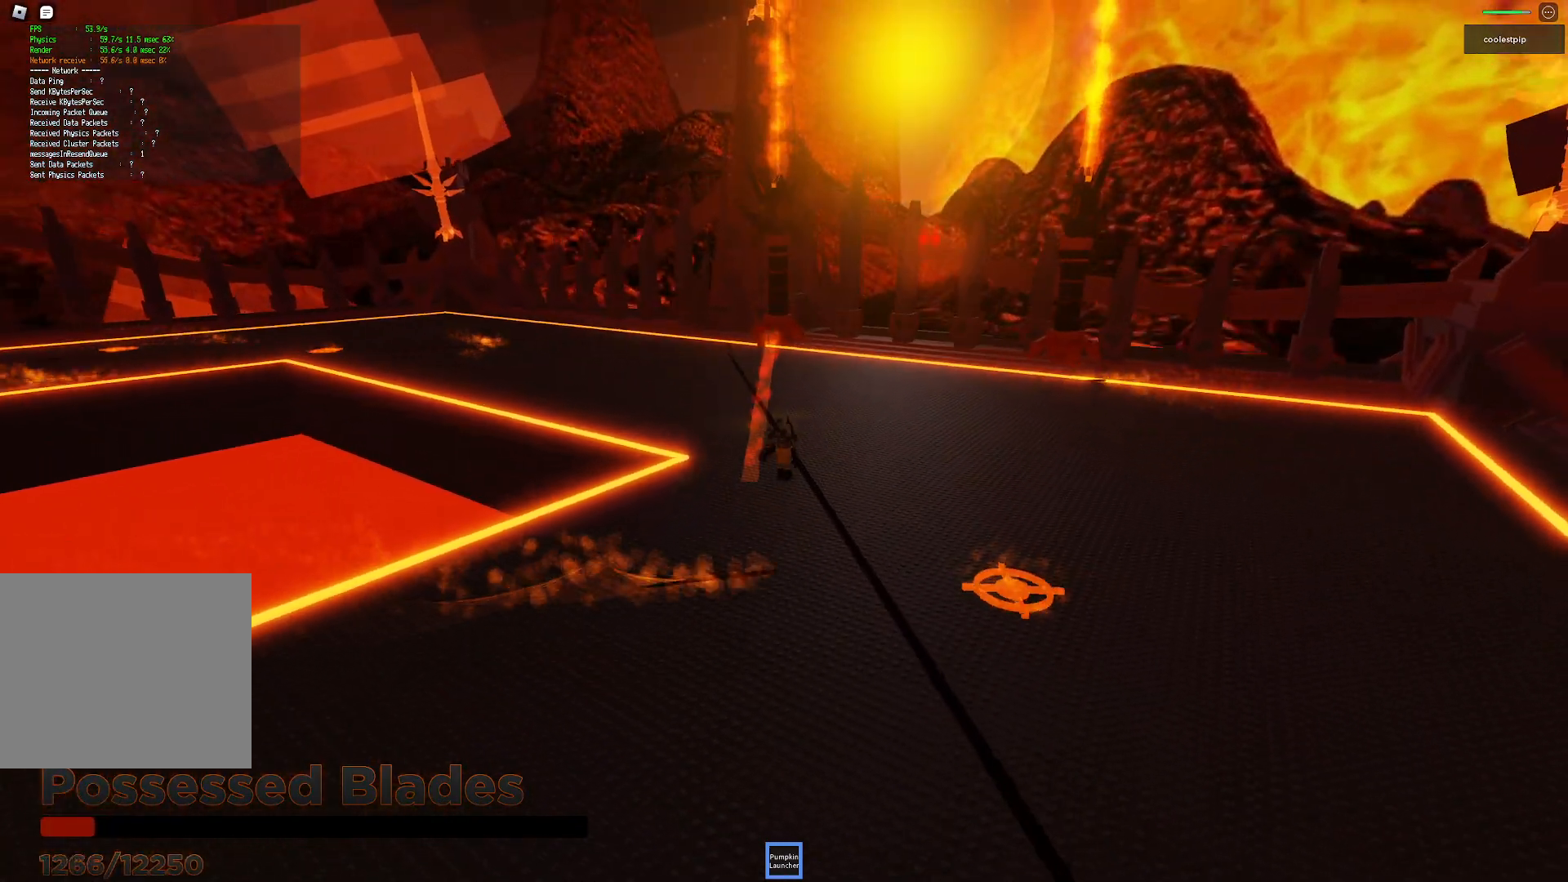
{"keys": ["w"], "events": [[100, "s", "up"], [233, "space", "up"], [233, "w", "down"], [367, "a", "up"]]}
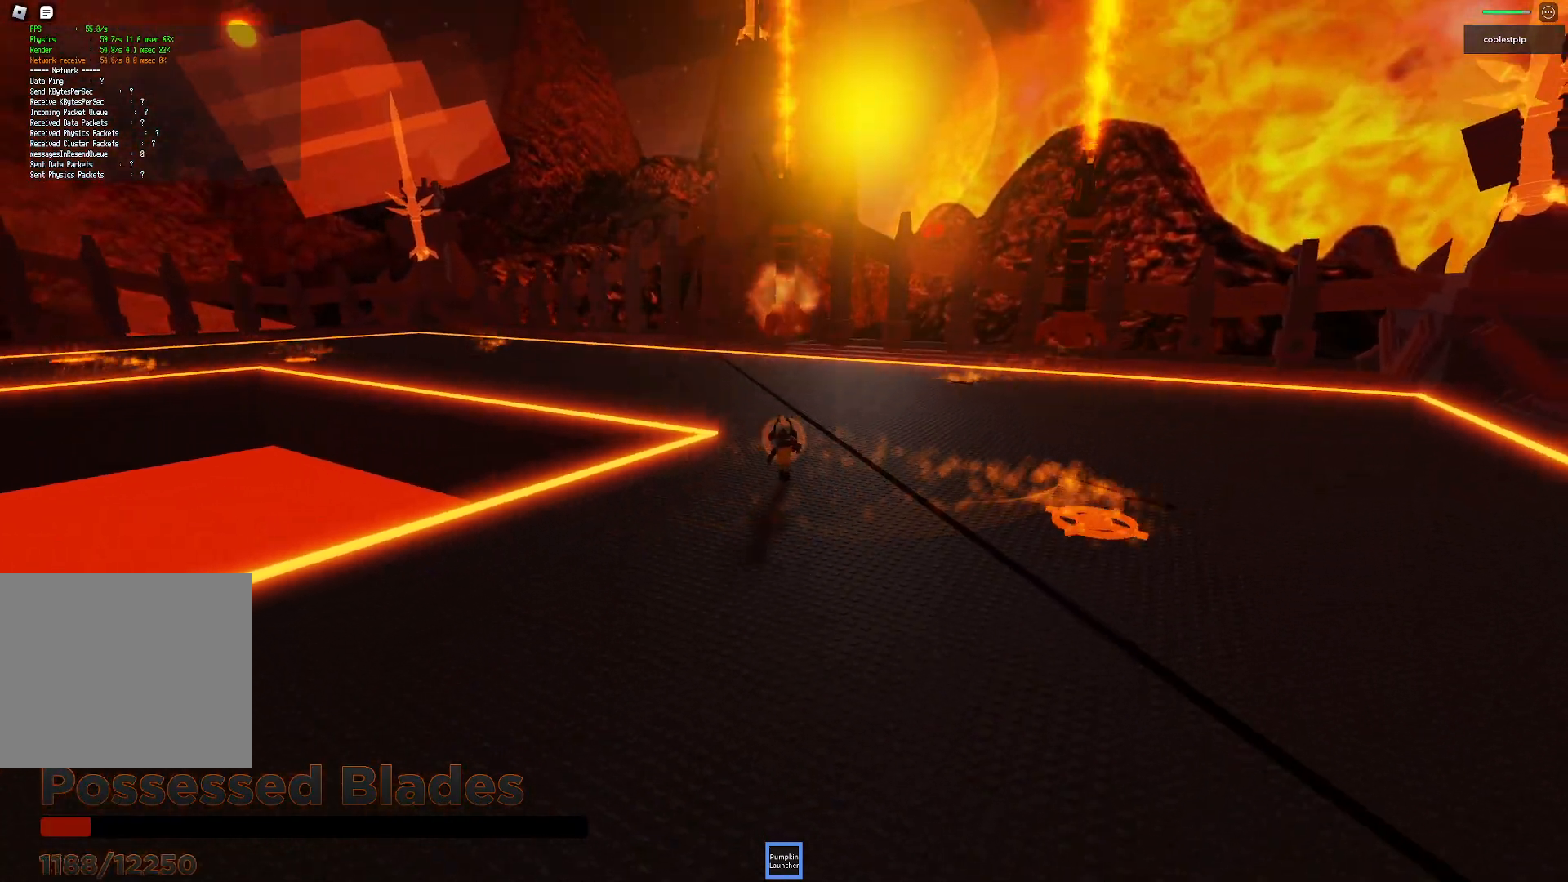
{"keys": ["s"], "events": [[183, "w", "up"], [300, "s", "down"]]}
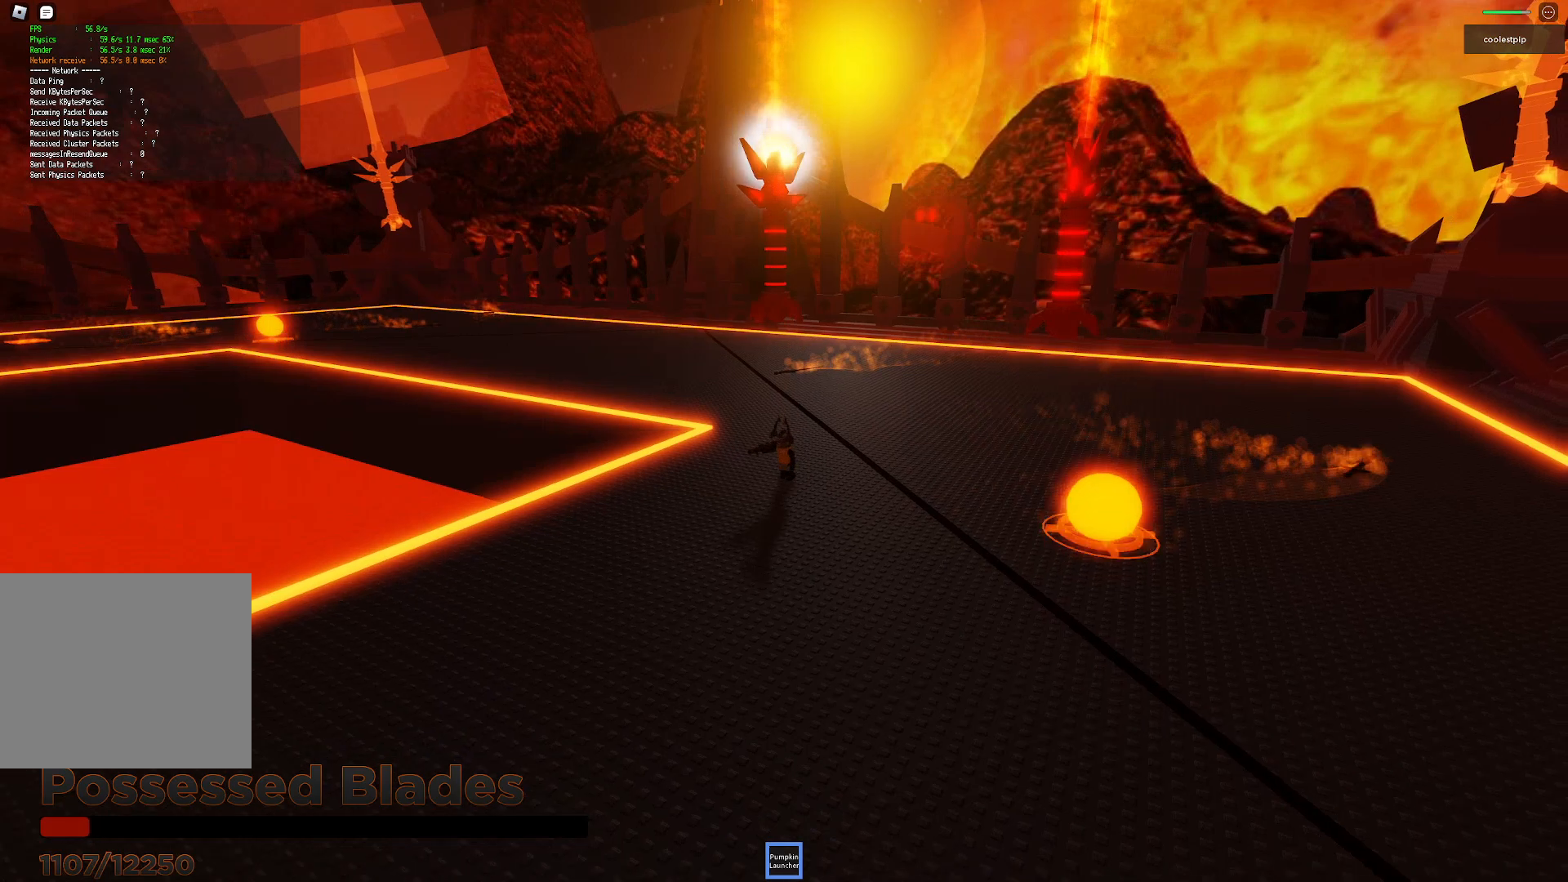
{"keys": [], "events": [[467, "s", "up"]]}
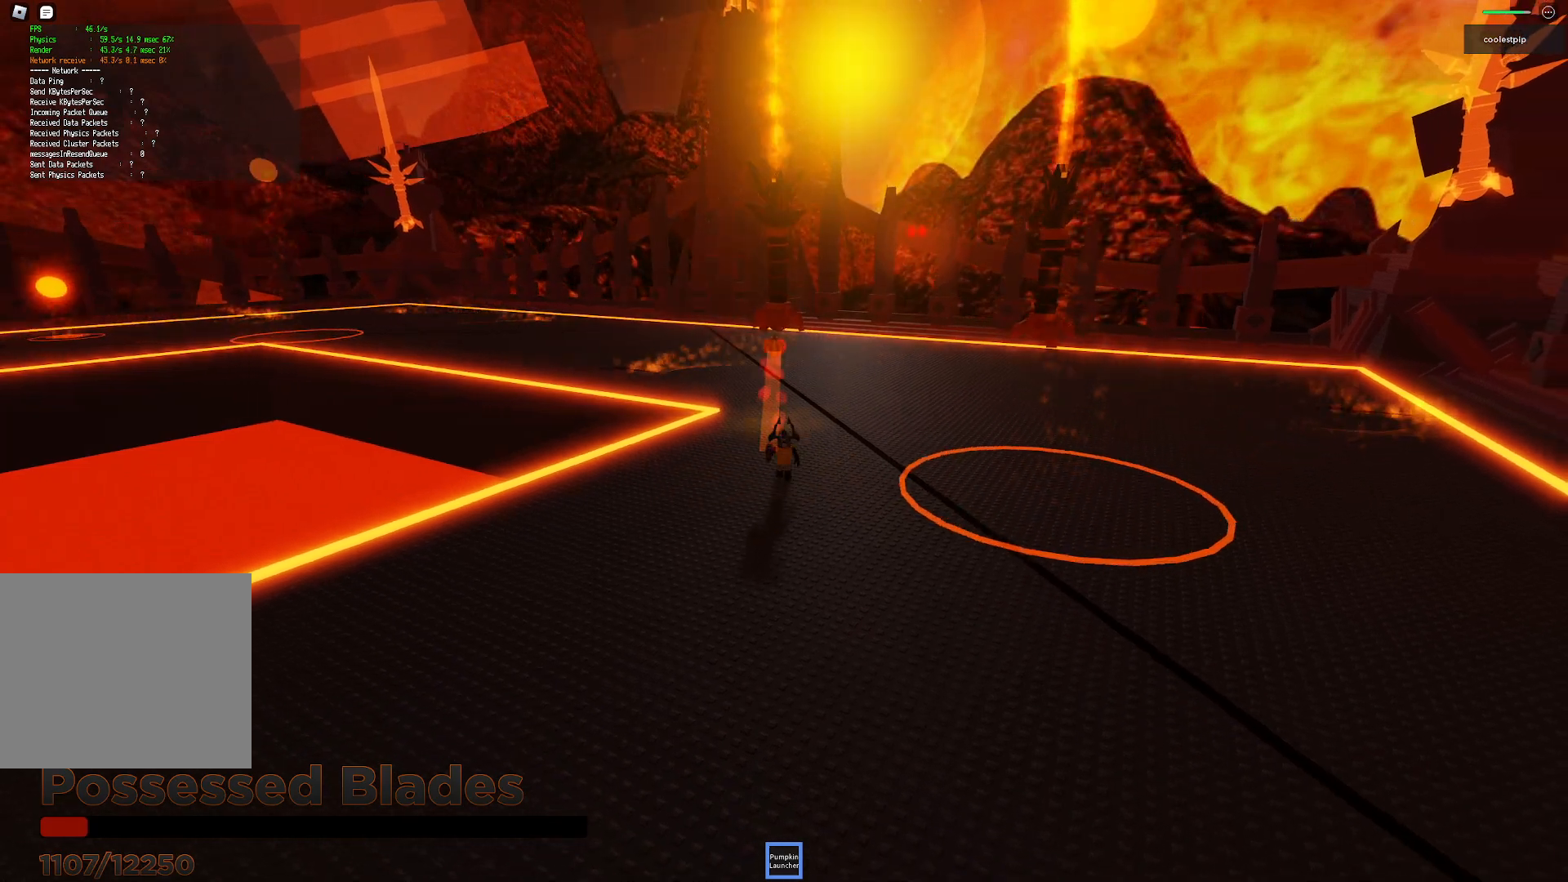
{"keys": ["d", "s"], "events": [[133, "d", "down"], [133, "space", "down"], [333, "s", "down"], [467, "space", "up"]]}
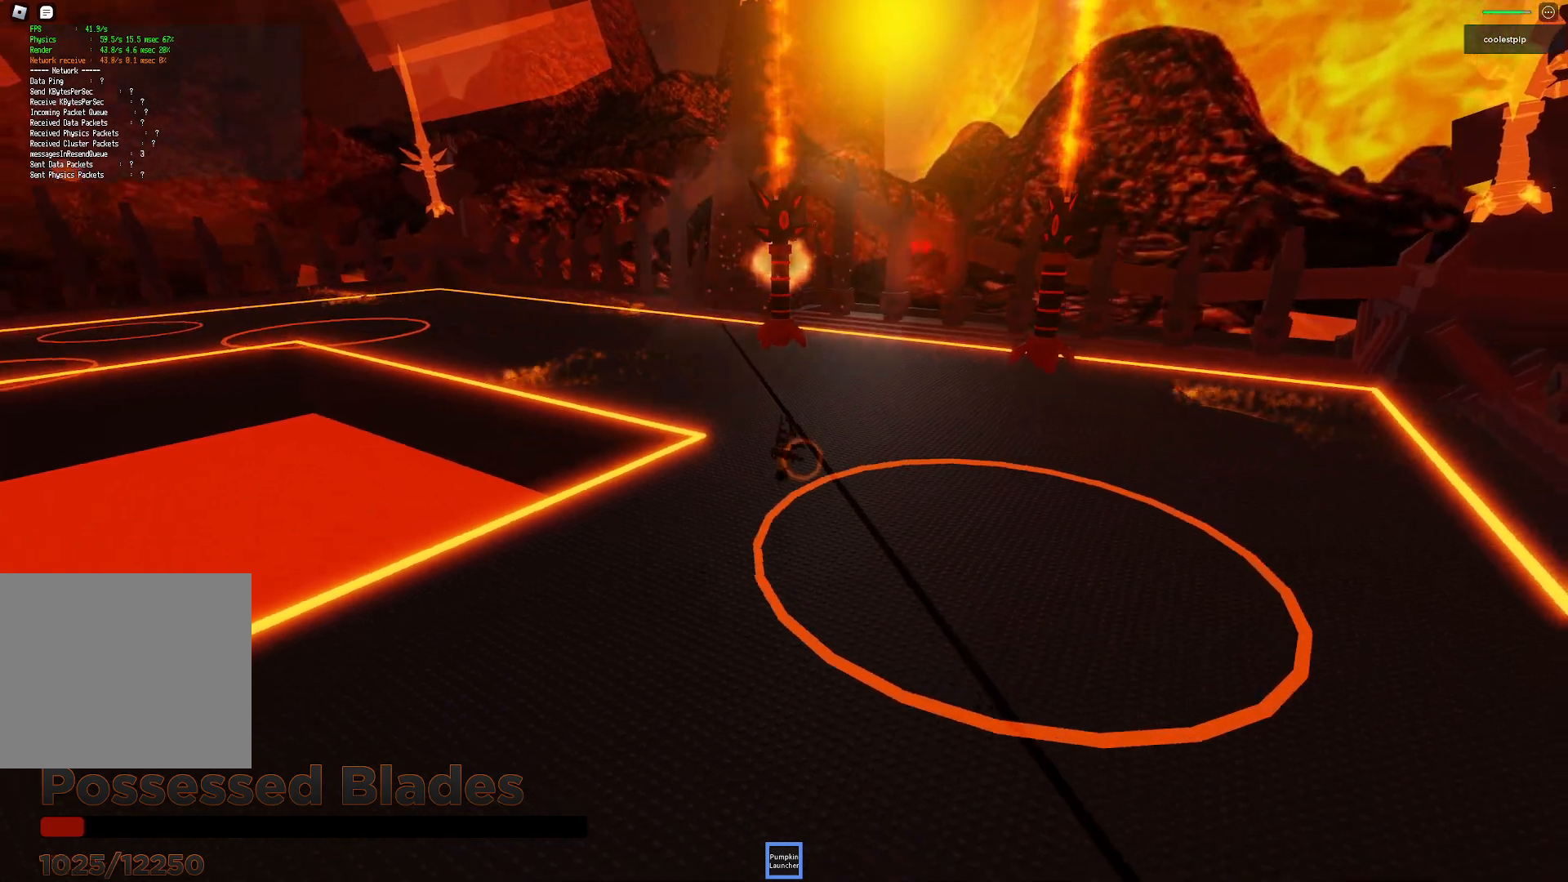
{"keys": ["w"], "events": [[17, "d", "up"], [100, "s", "up"], [367, "w", "down"]]}
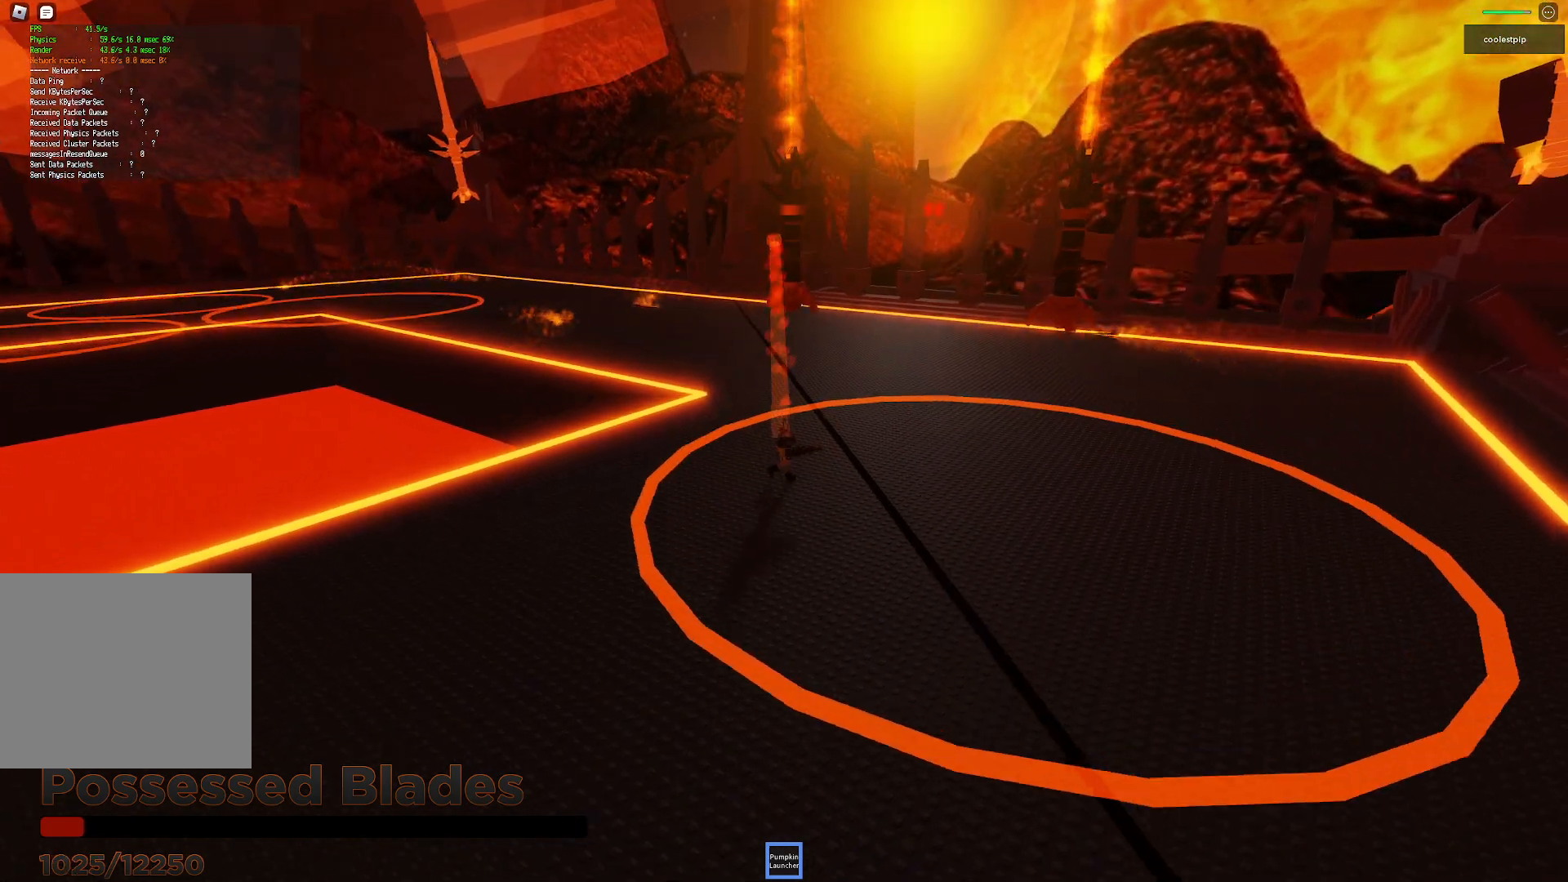
{"keys": ["w"], "events": []}
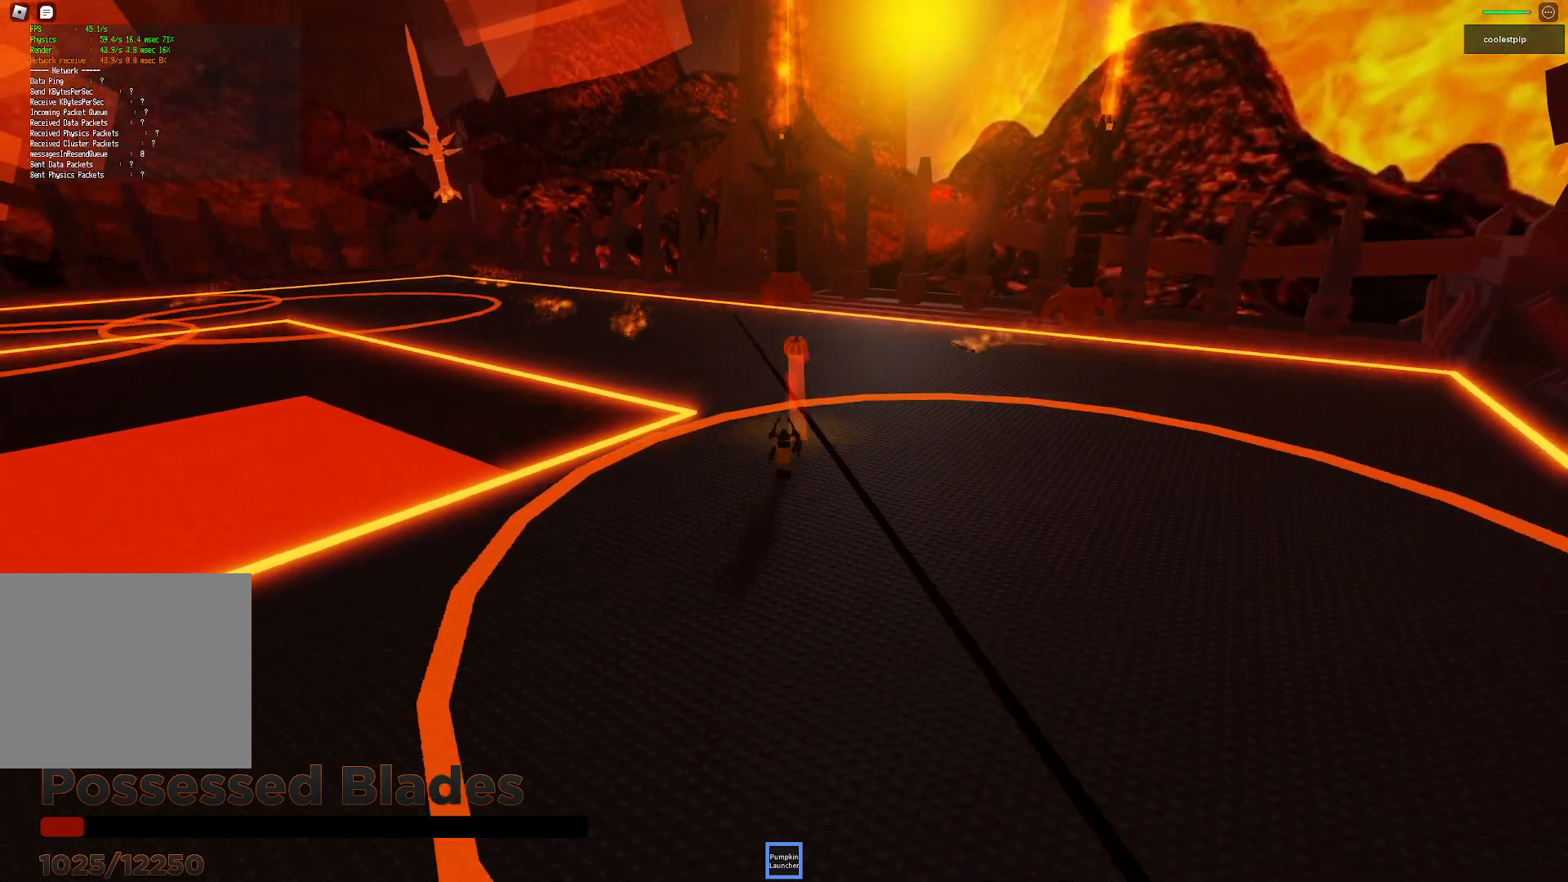
{"keys": ["w"], "events": []}
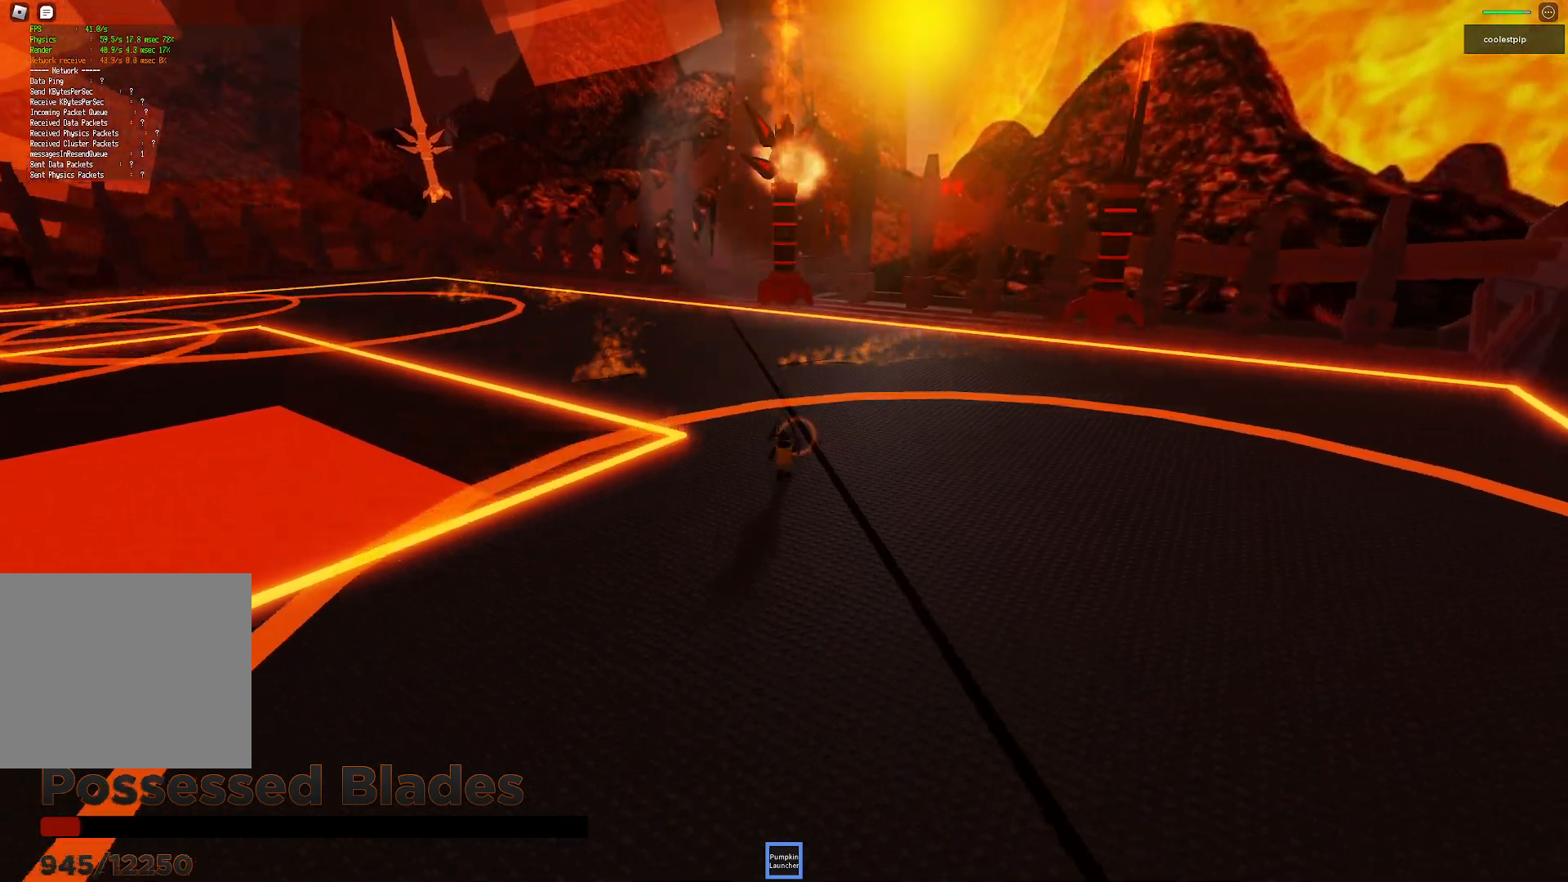
{"keys": ["s"], "events": [[117, "w", "up"], [183, "s", "down"]]}
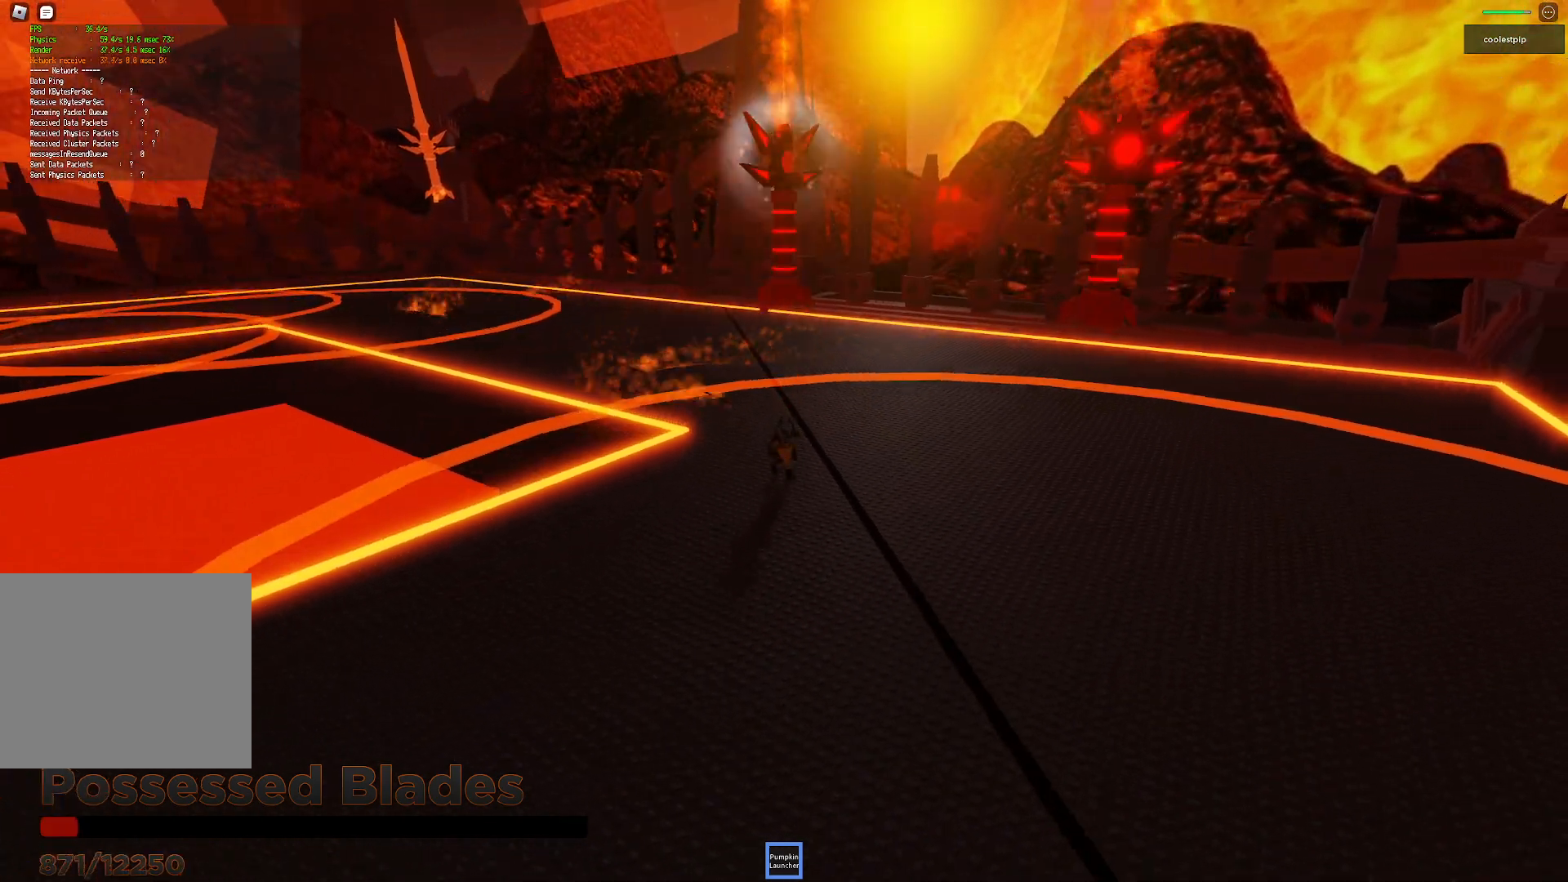
{"keys": ["w"], "events": [[317, "s", "up"], [400, "w", "down"]]}
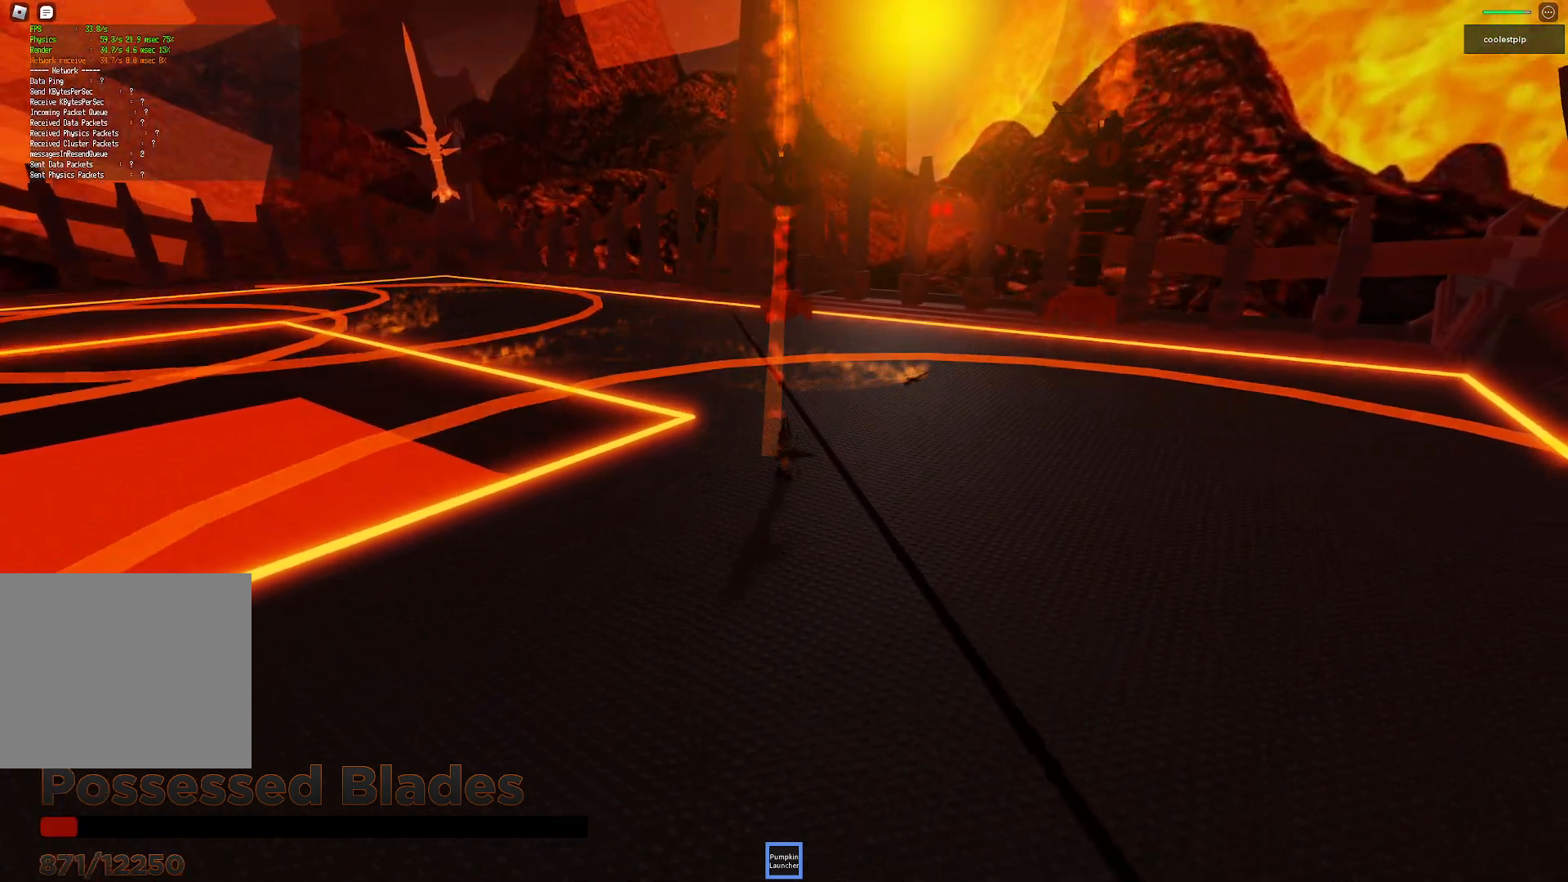
{"keys": ["w"], "events": []}
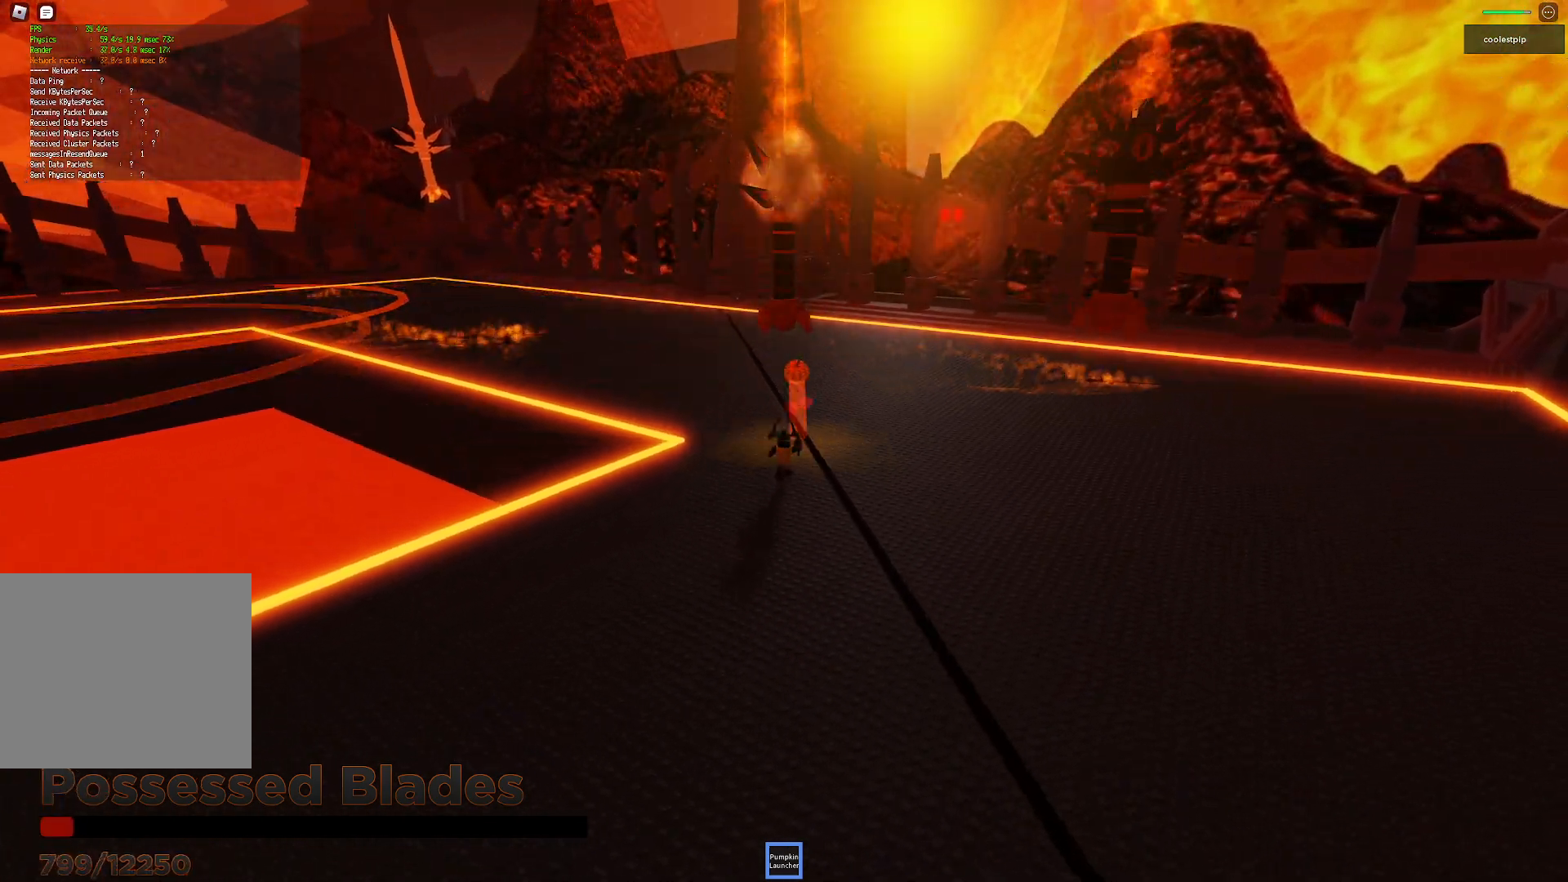
{"keys": ["s"], "events": [[50, "w", "up"], [200, "s", "down"]]}
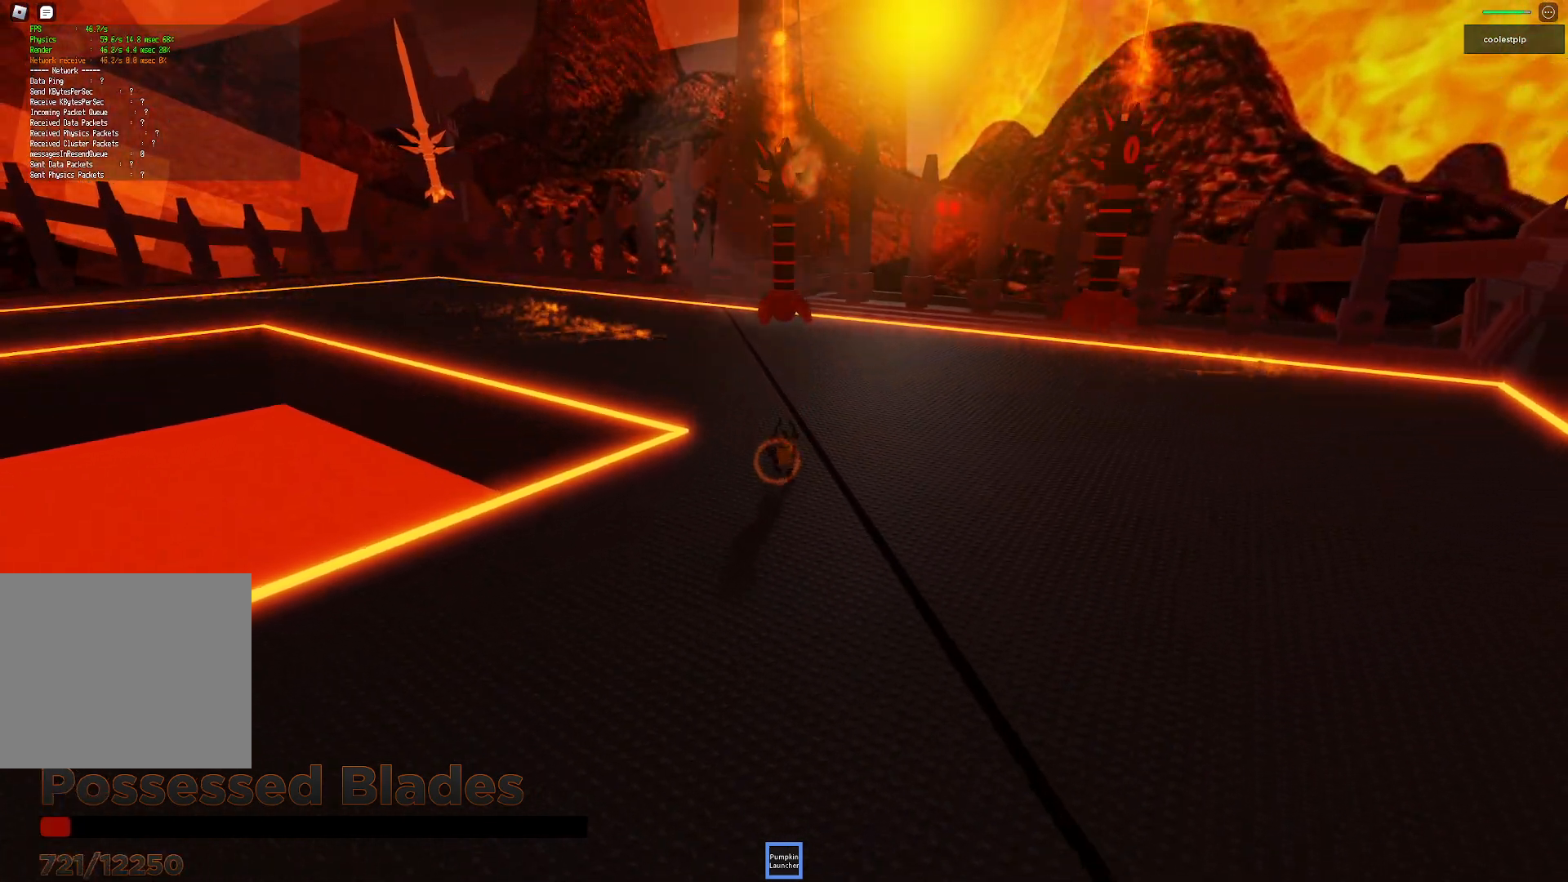
{"keys": ["s"], "events": []}
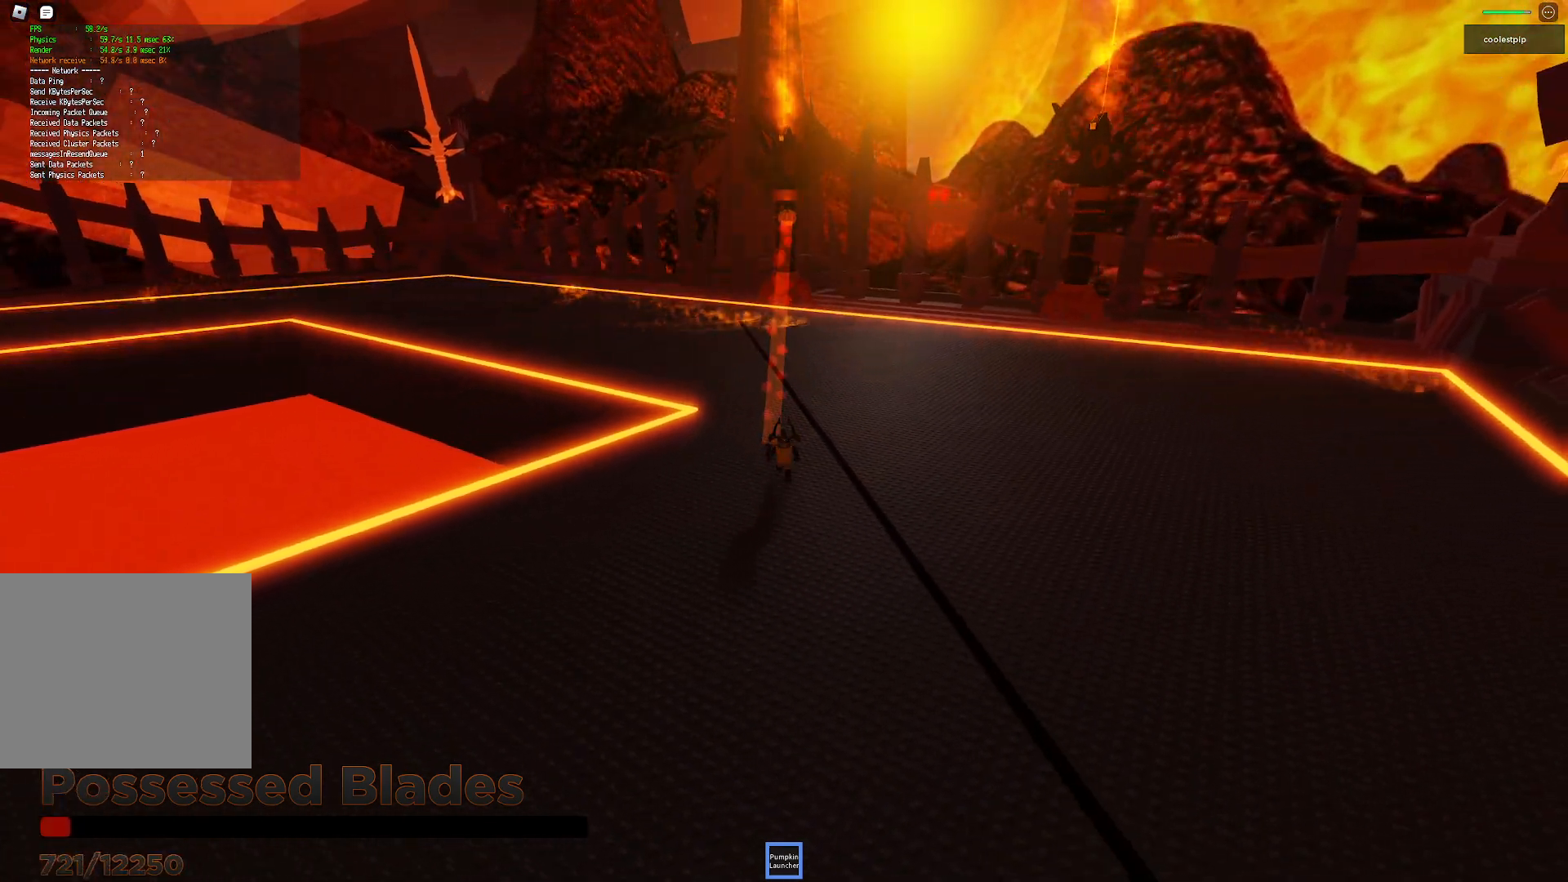
{"keys": ["w"], "events": [[17, "s", "up"], [133, "w", "down"]]}
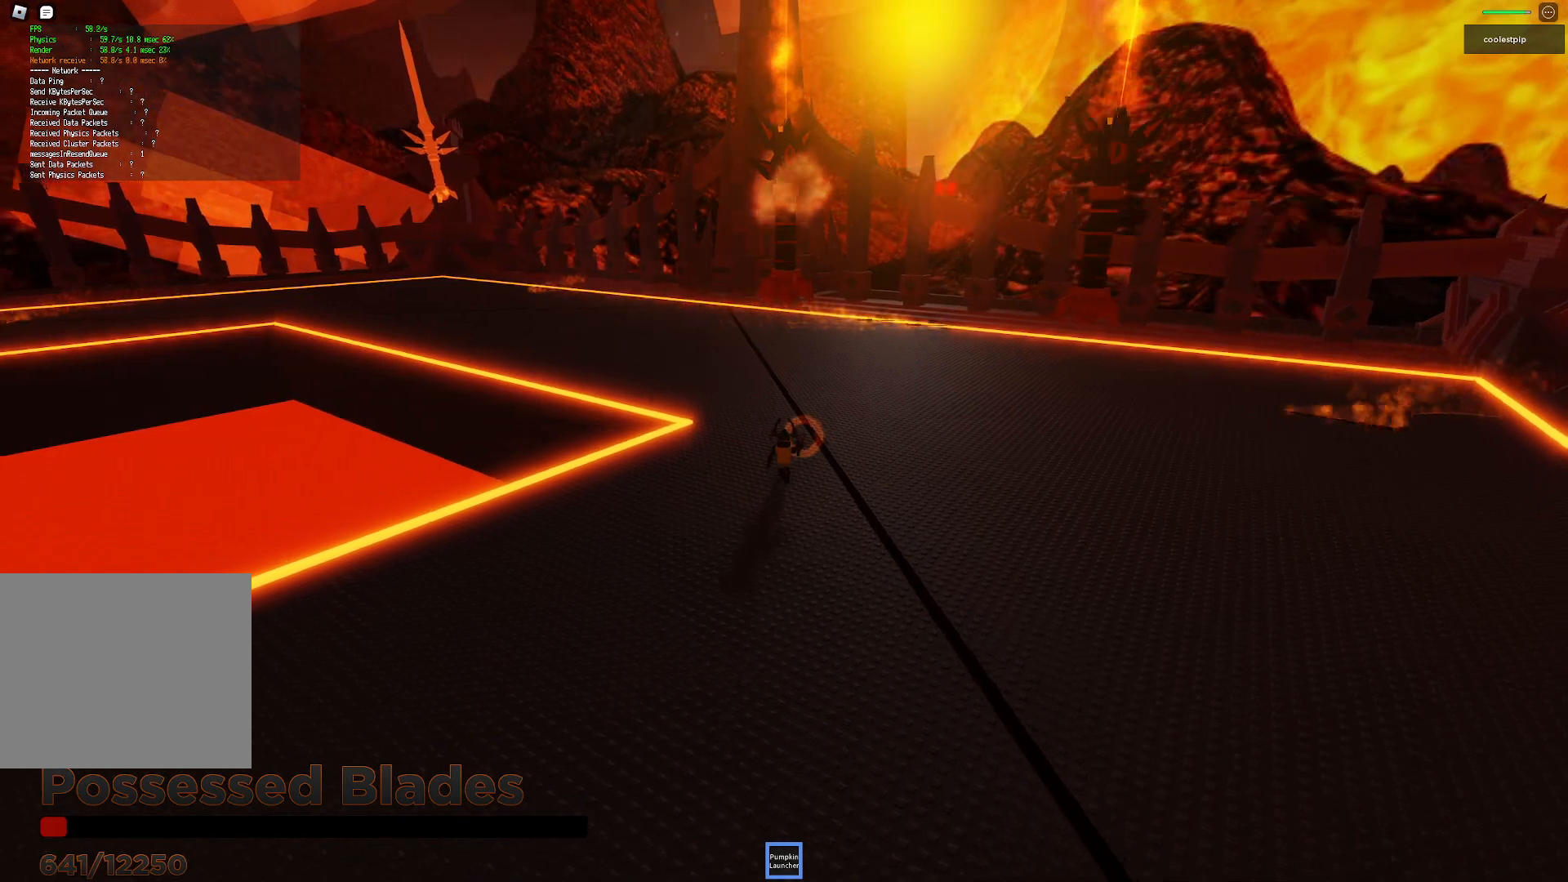
{"keys": ["w"], "events": []}
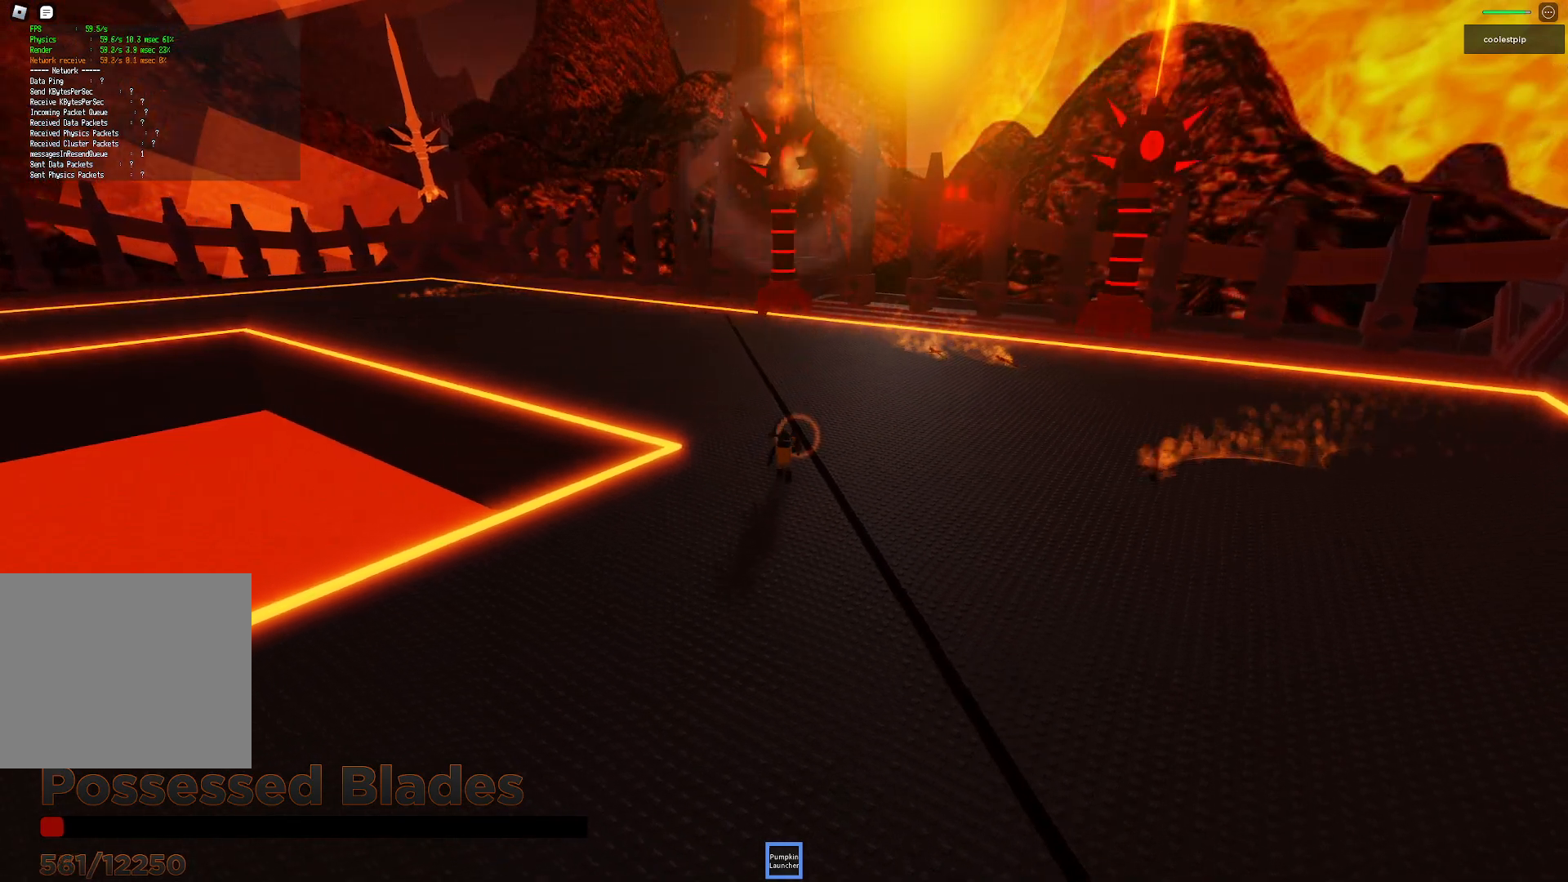
{"keys": ["s", "space"], "events": [[217, "w", "up"], [283, "d", "down"], [317, "s", "down"], [333, "space", "down"], [467, "d", "up"]]}
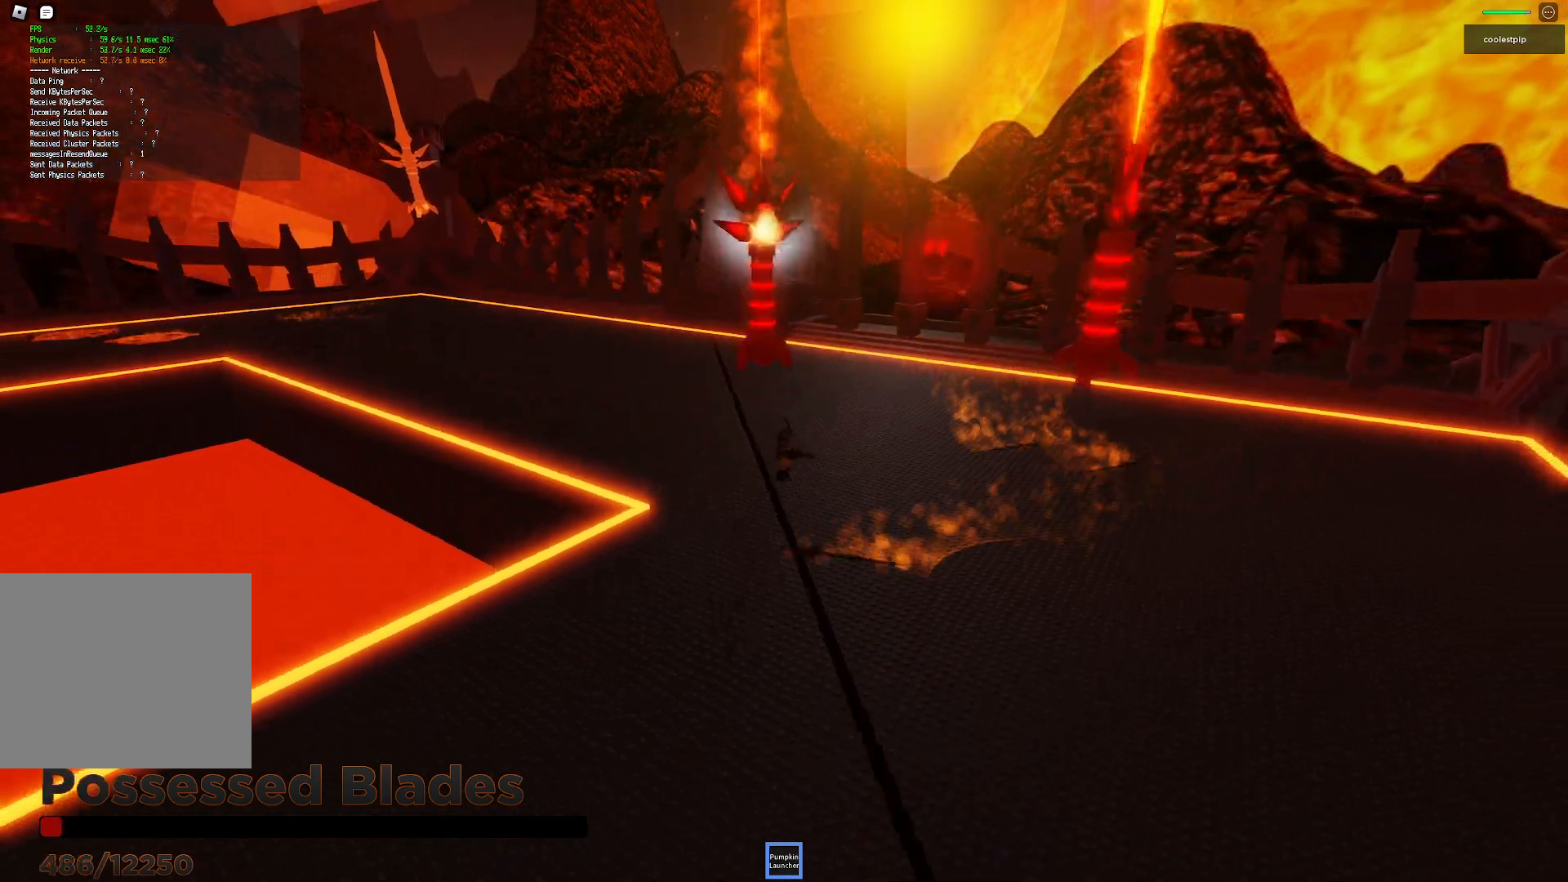
{"keys": [], "events": [[183, "space", "up"], [217, "a", "down"], [300, "a", "up"], [500, "s", "up"]]}
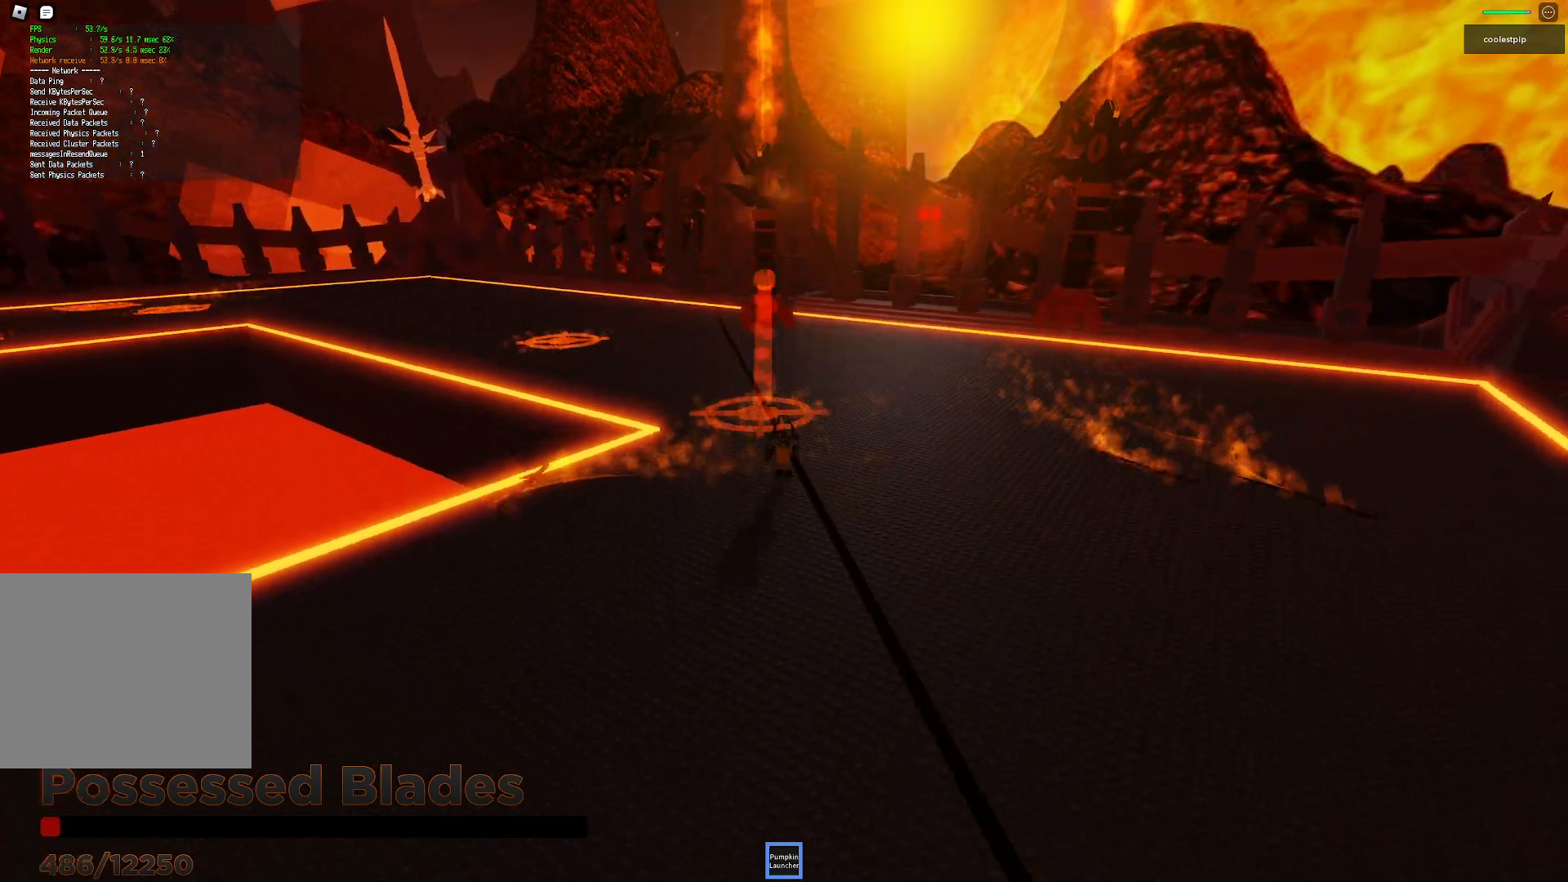
{"keys": ["s"], "events": [[233, "w", "down"], [367, "w", "up"], [450, "s", "down"]]}
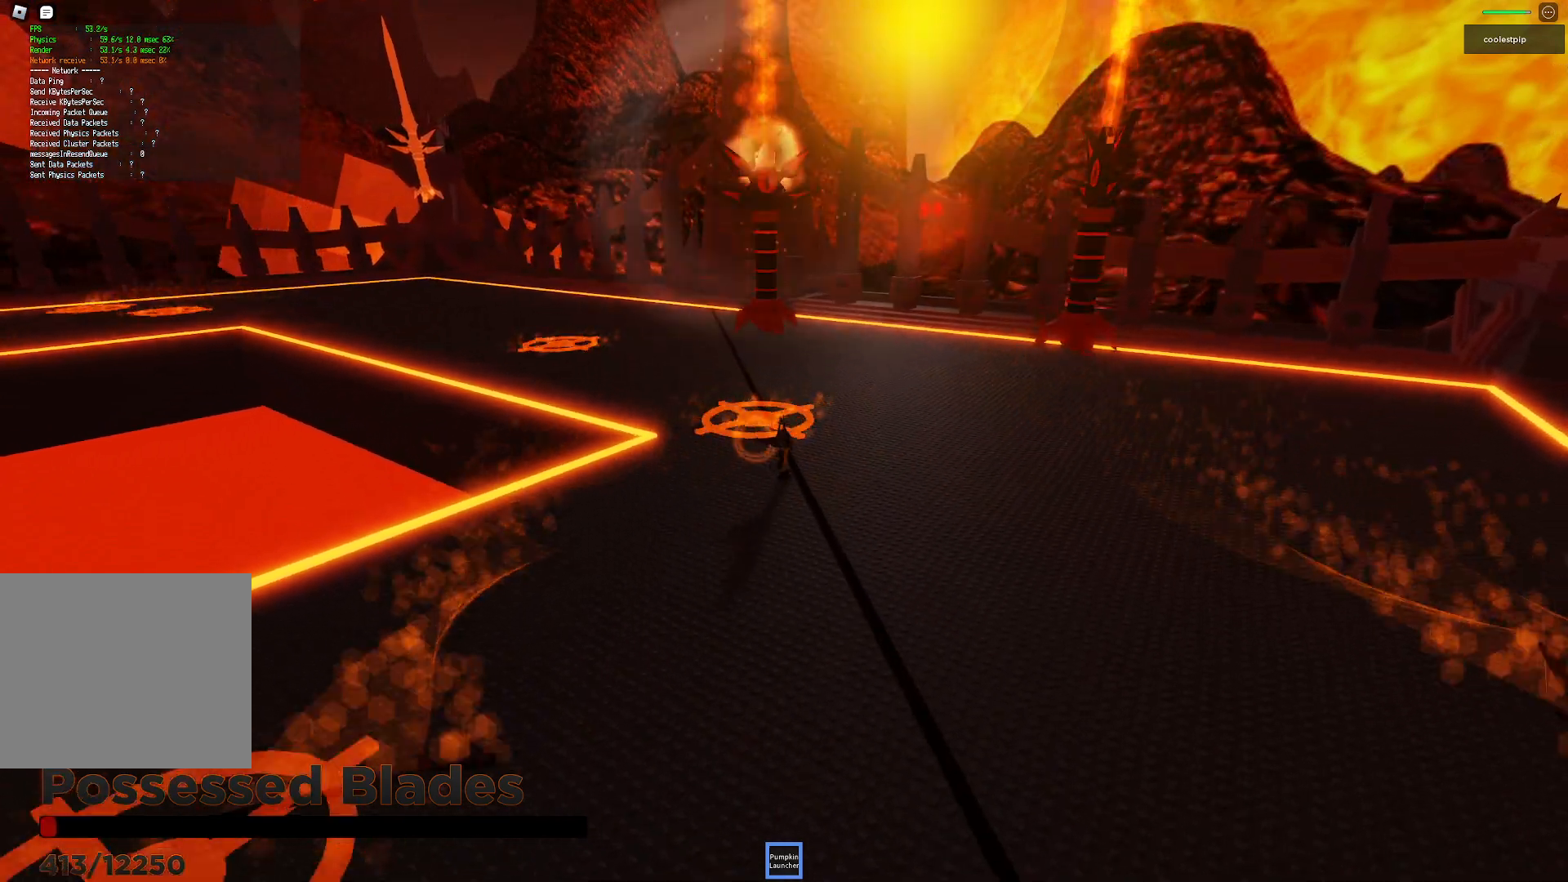
{"keys": ["d", "s"], "events": [[217, "d", "down"]]}
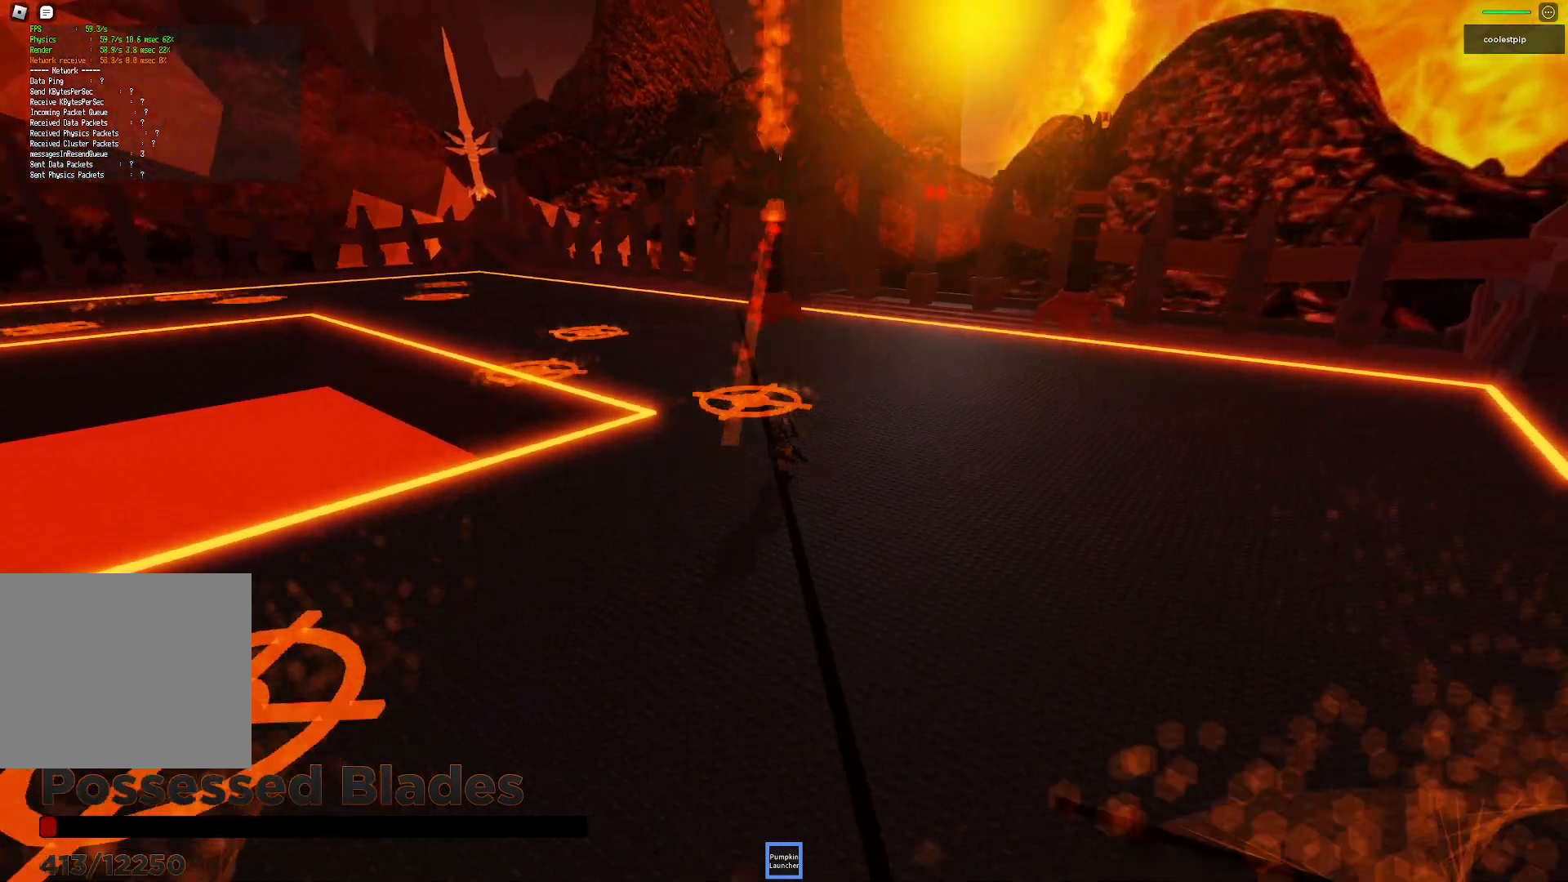
{"keys": [], "events": [[100, "s", "up"], [217, "w", "down"], [383, "d", "up"], [467, "w", "up"]]}
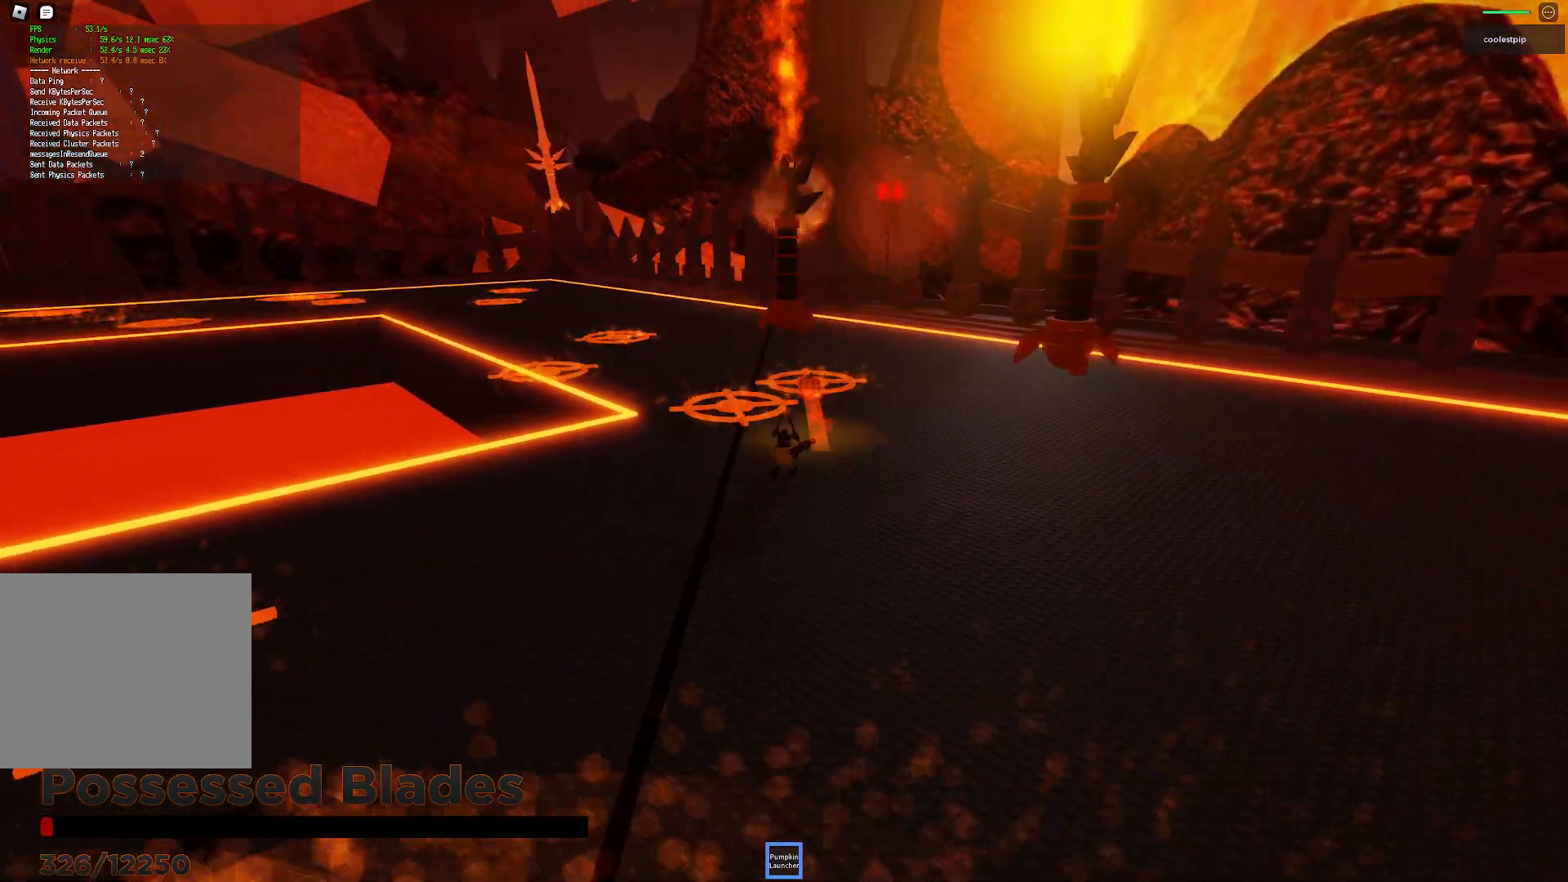
{"keys": ["s"], "events": [[83, "s", "down"], [333, "ctrl", "down"], [417, "ctrl", "up"]]}
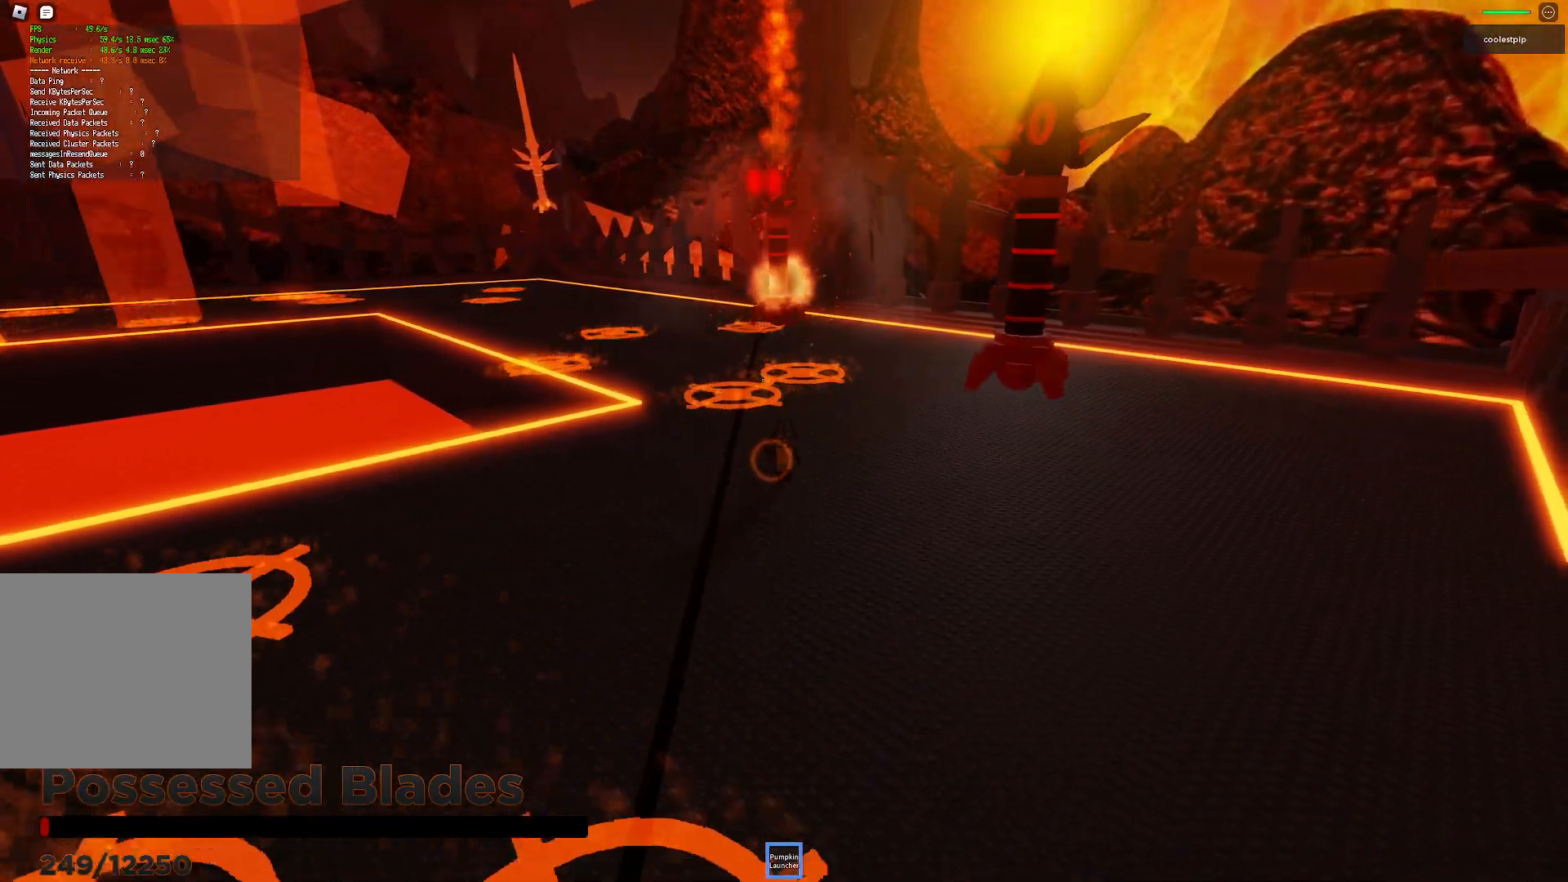
{"keys": ["w"], "events": [[67, "s", "up"], [333, "w", "down"]]}
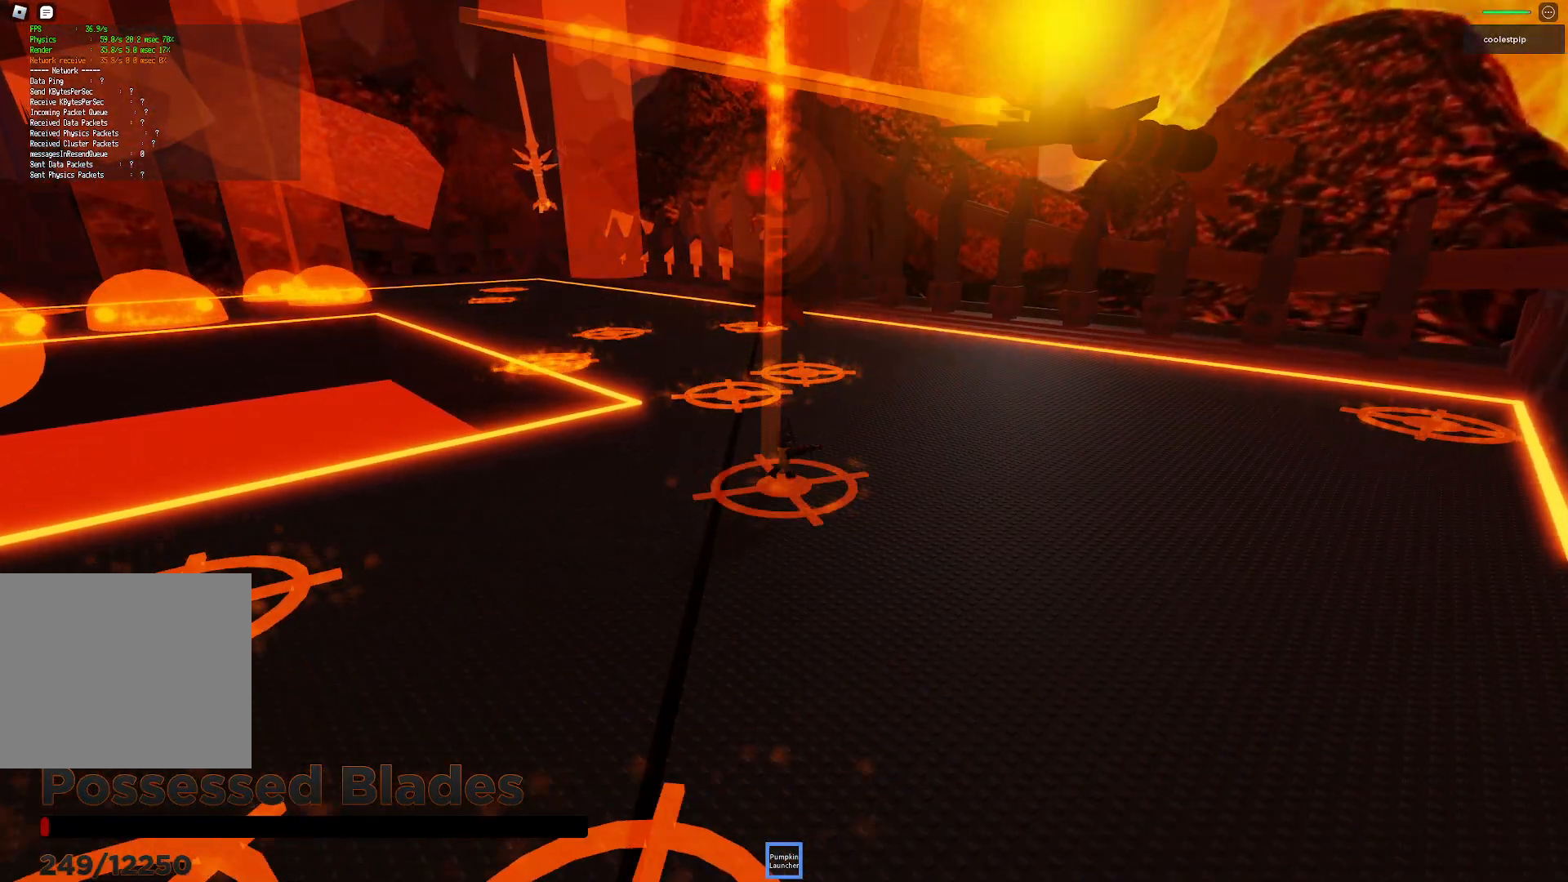
{"keys": ["d", "s"], "events": [[67, "w", "up"], [200, "s", "down"], [250, "d", "down"]]}